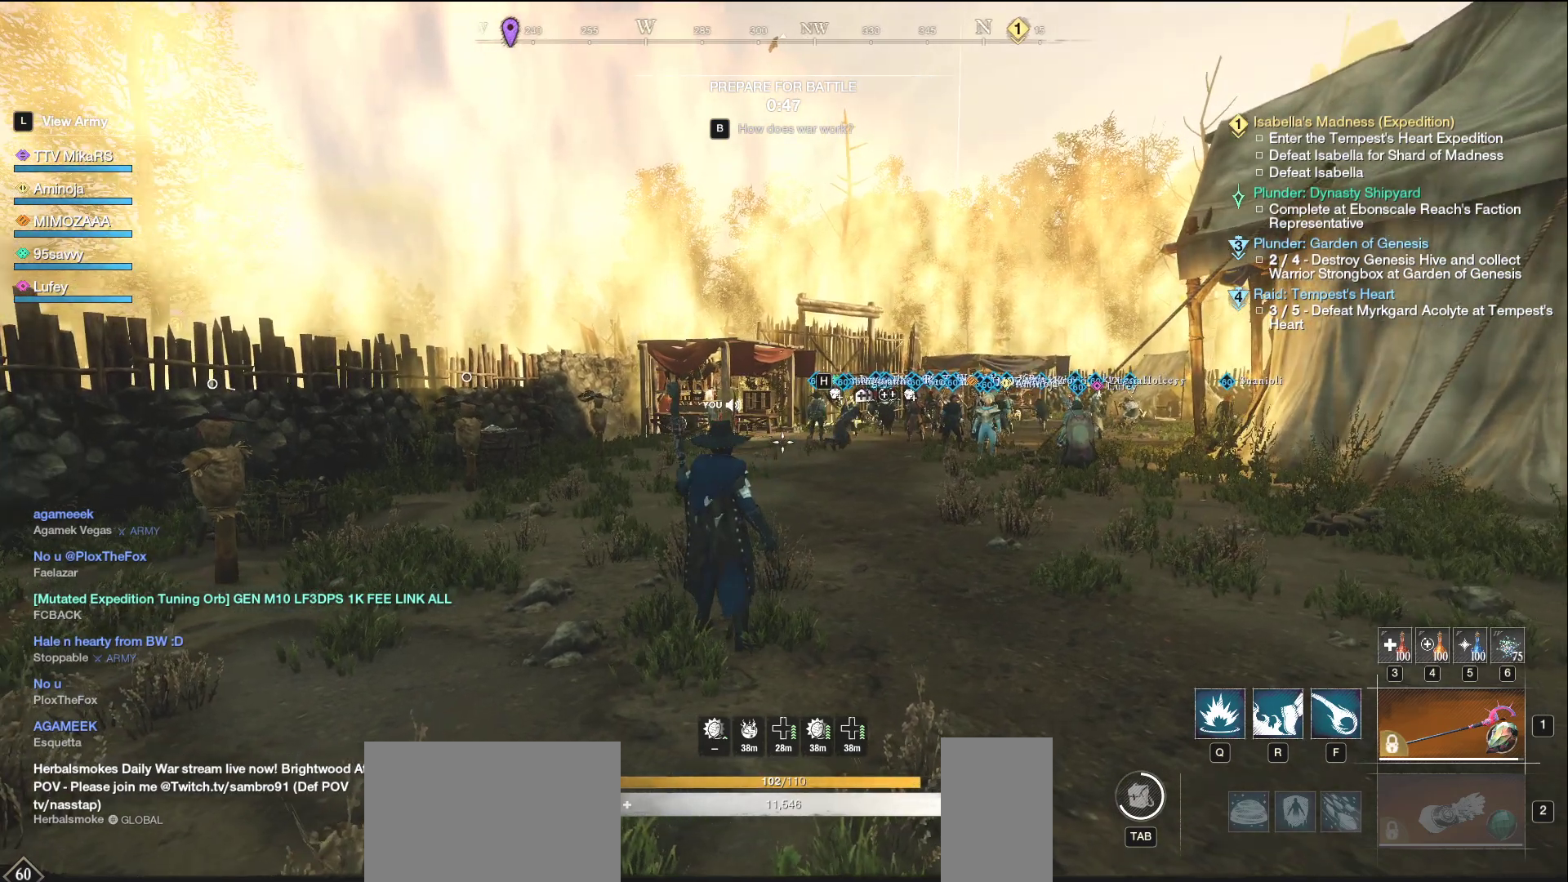
Gameplay with keyboard and mouse; each line is a JSON object with the keys and mouse buttons held at the frame after it. "events" lists presses ("down") and releases ("up") of "a", "ctrl", "d", "e", "f", "q", "r", "s", "shift", "space", "tab", "w", "mouse_left", "mouse_wheel", "mouse_right", "mouse_mb4" and "mouse_mb5" between this image and that frame as [ms after this image, input, new state], when the widget could be followed in between. "mouse_left", "mouse_wheel", "mouse_right", "mouse_mb4", "mouse_mb5" = the "left", "wheel", "right", "mb4", "mb5" buttons of the "mouse" list. No other keys are recorded. "wheel" means that the mouse wheel is clicked or scrolled. Not read: mouse_move.
{"keys": [], "mouse": [], "events": []}
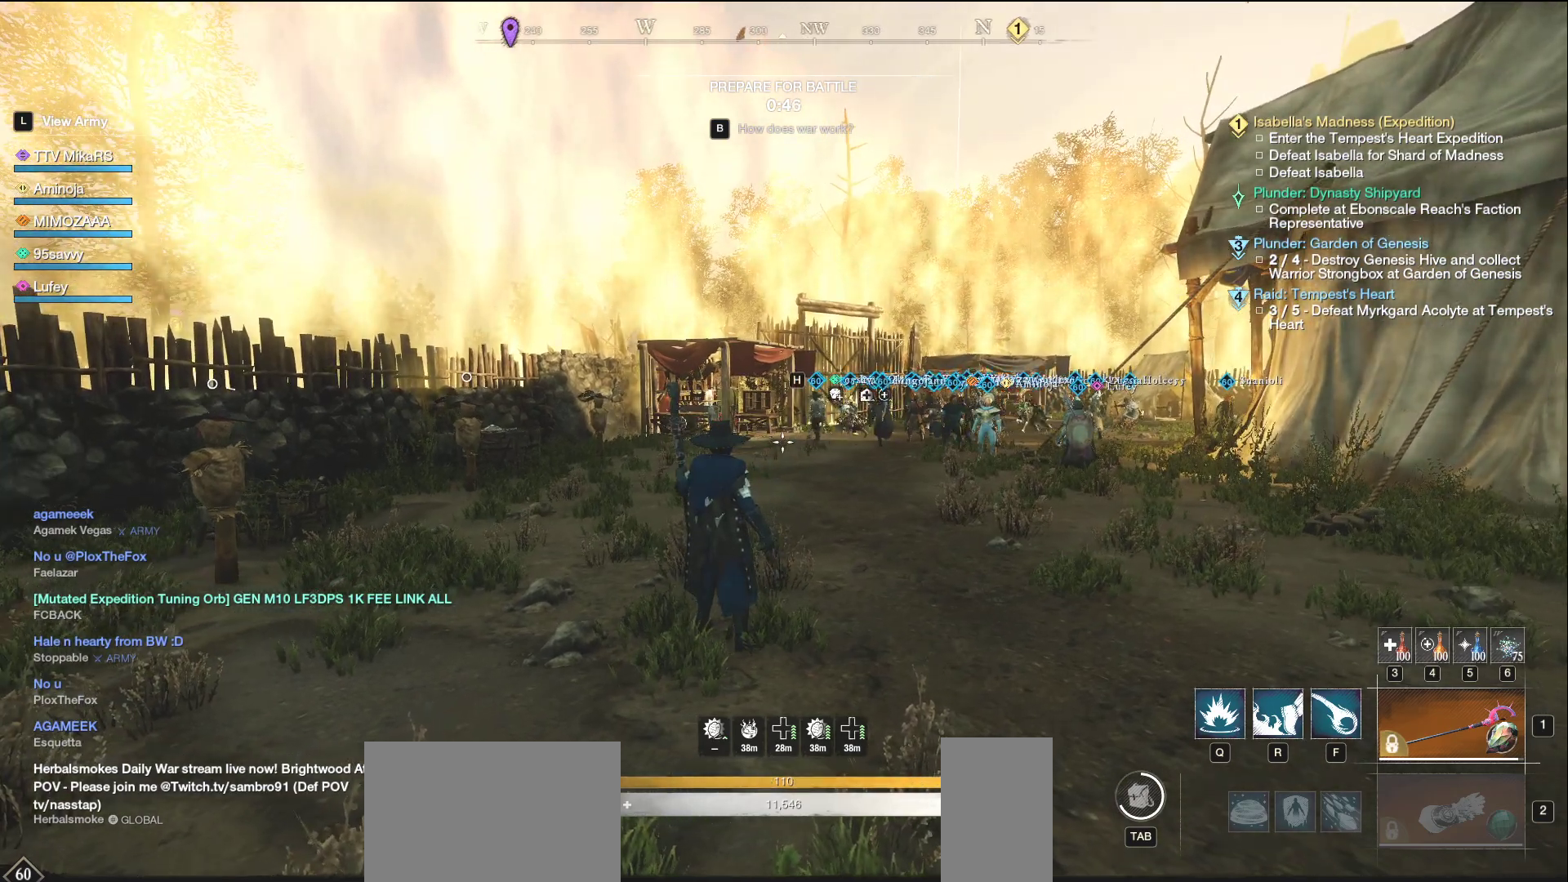
{"keys": [], "mouse": [], "events": [[350, "tab", "down"], [417, "tab", "up"]]}
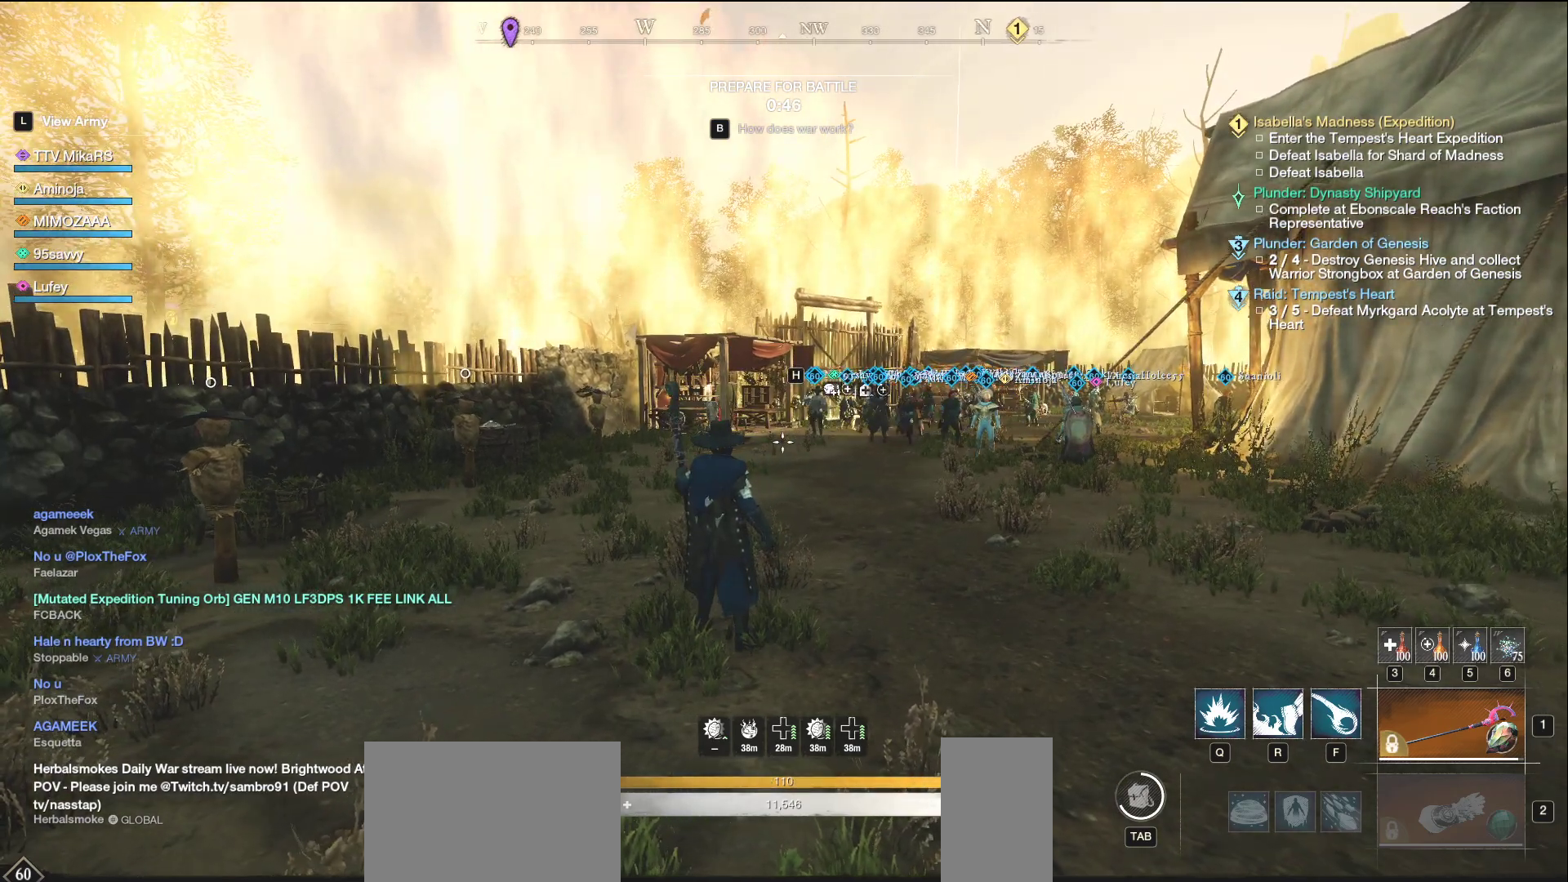
{"keys": [], "mouse": [], "events": []}
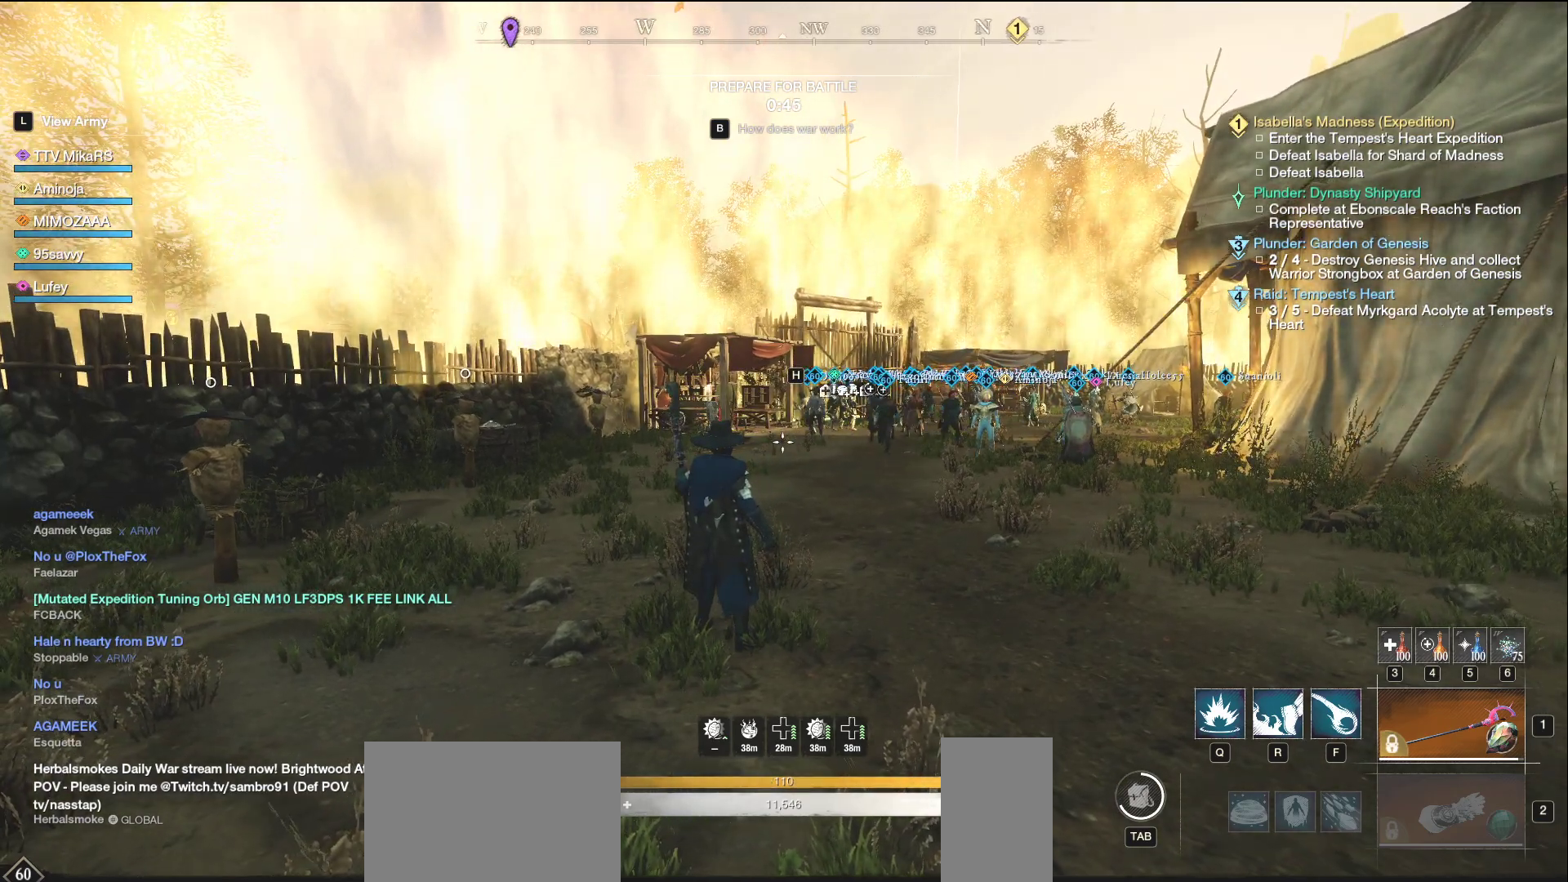
{"keys": [], "mouse": [], "events": []}
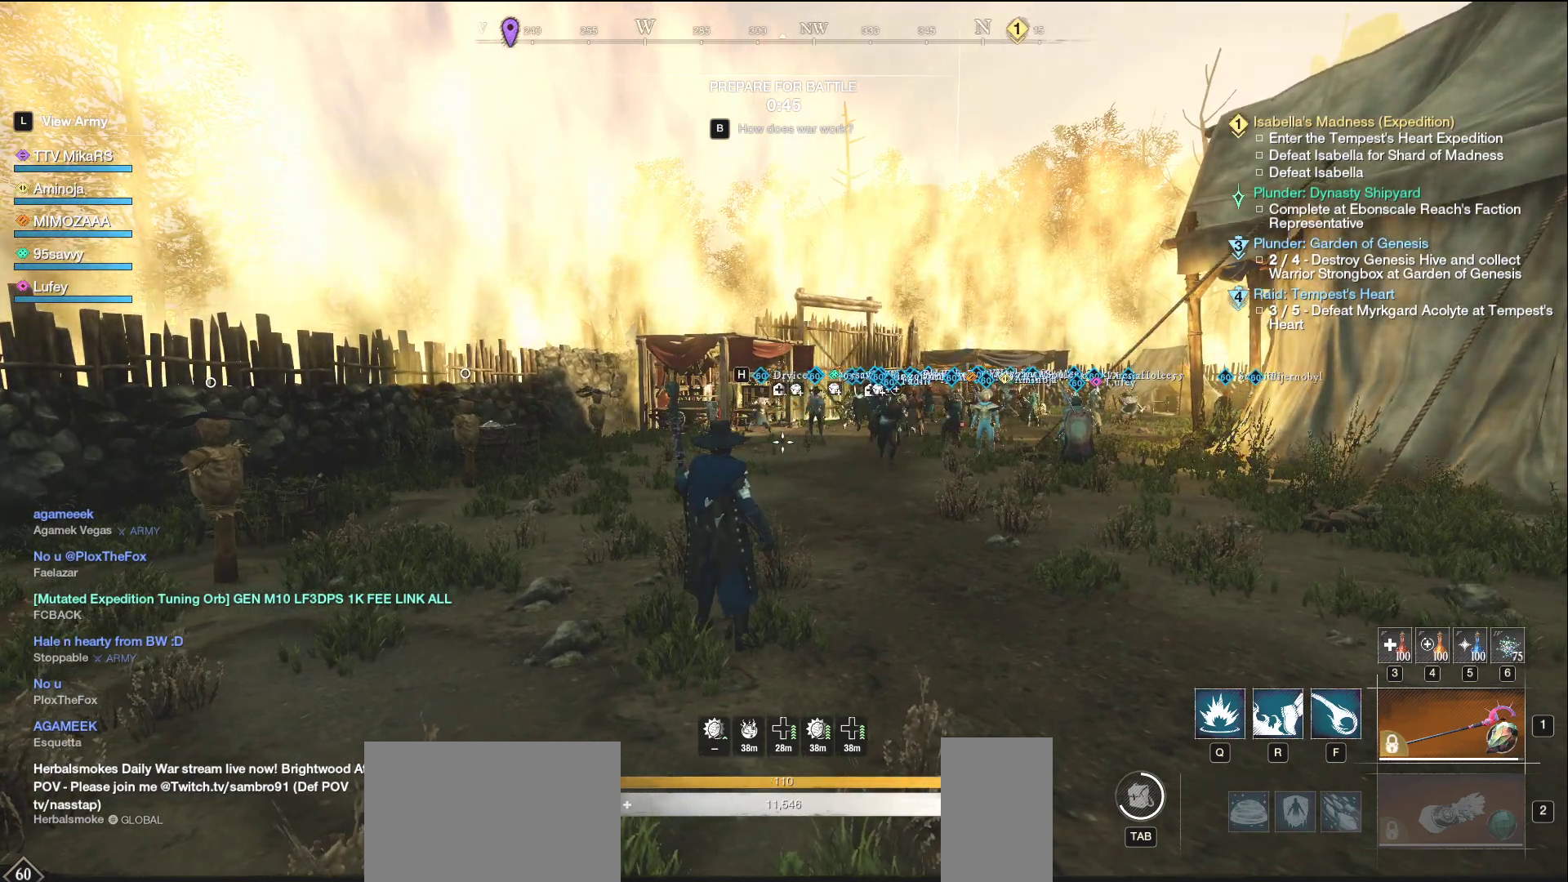
{"keys": [], "mouse": [], "events": []}
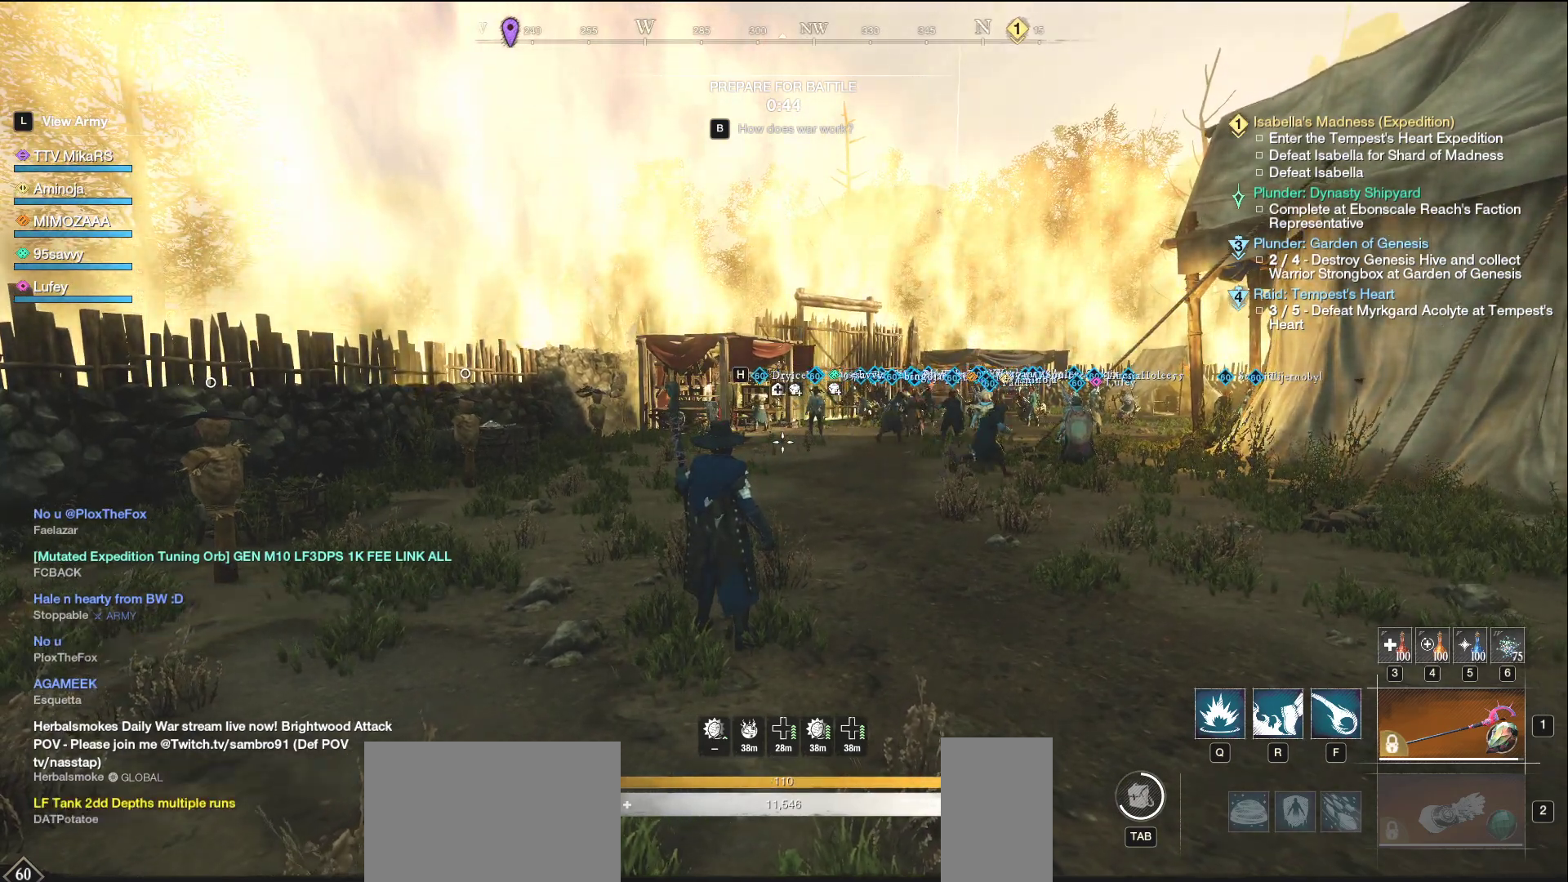
{"keys": [], "mouse": [], "events": [[267, "mouse_left", "down"], [333, "mouse_left", "up"]]}
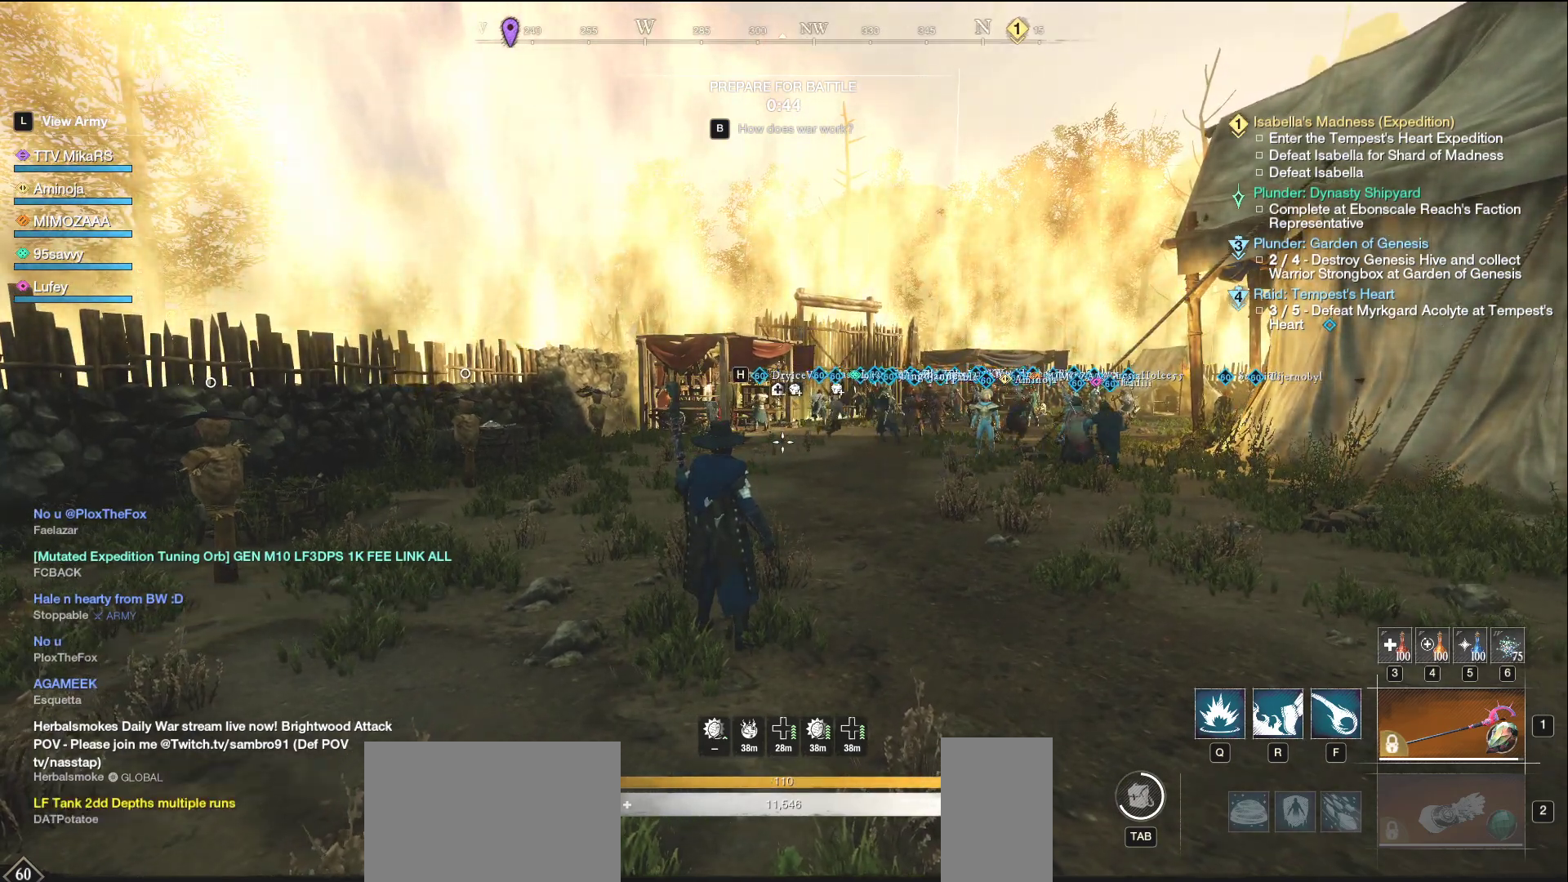
{"keys": ["w"], "mouse": [], "events": [[383, "mouse_right", "down"], [450, "w", "down"], [483, "mouse_right", "up"]]}
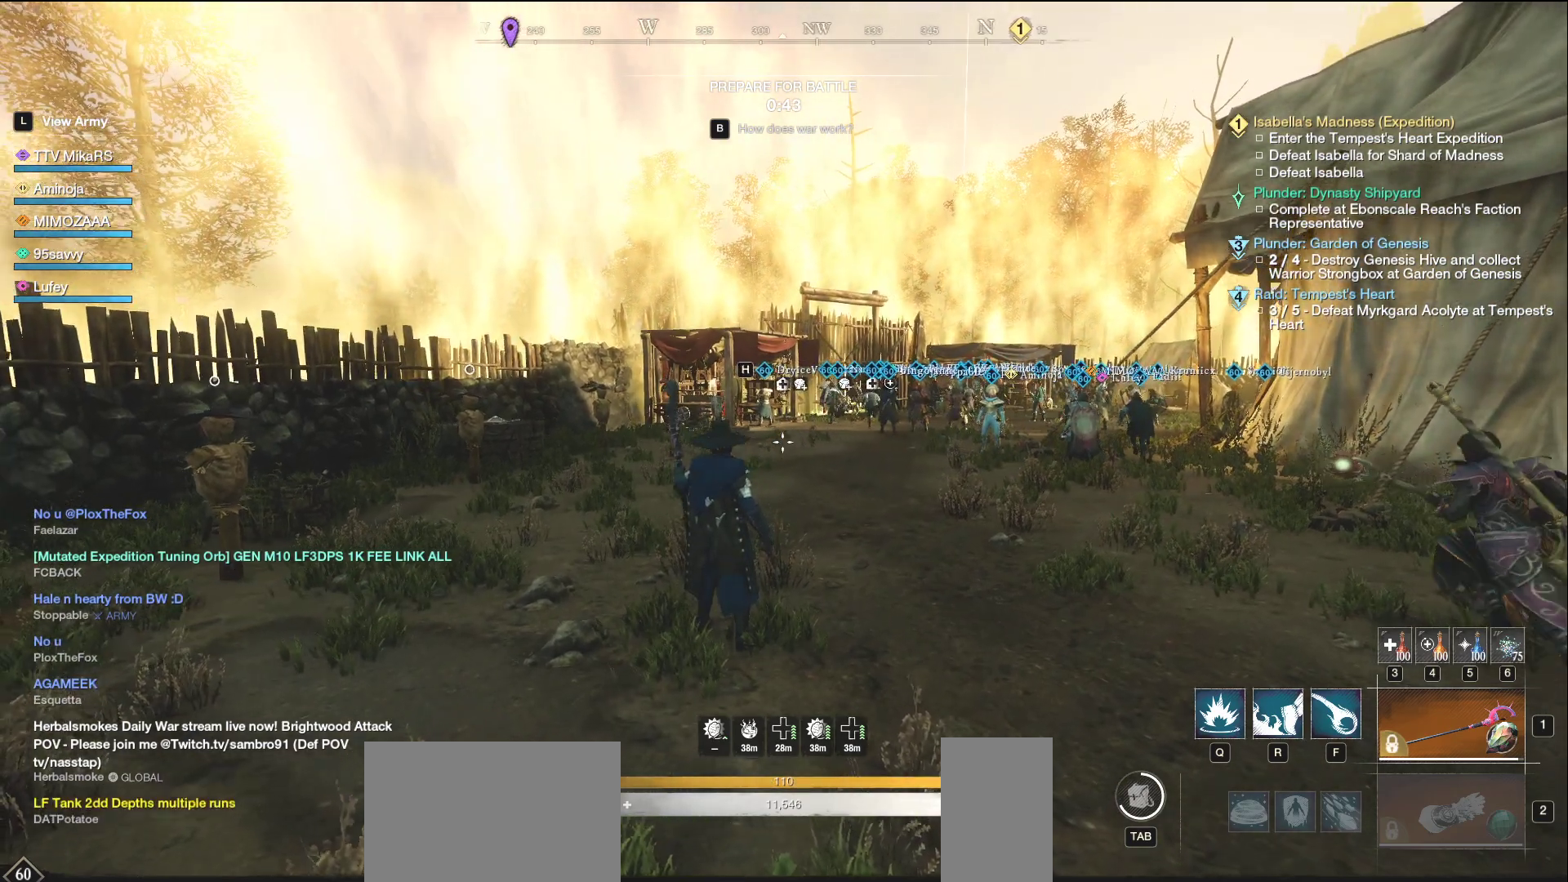
{"keys": ["w"], "mouse": [], "events": [[367, "shift", "down"], [500, "shift", "up"]]}
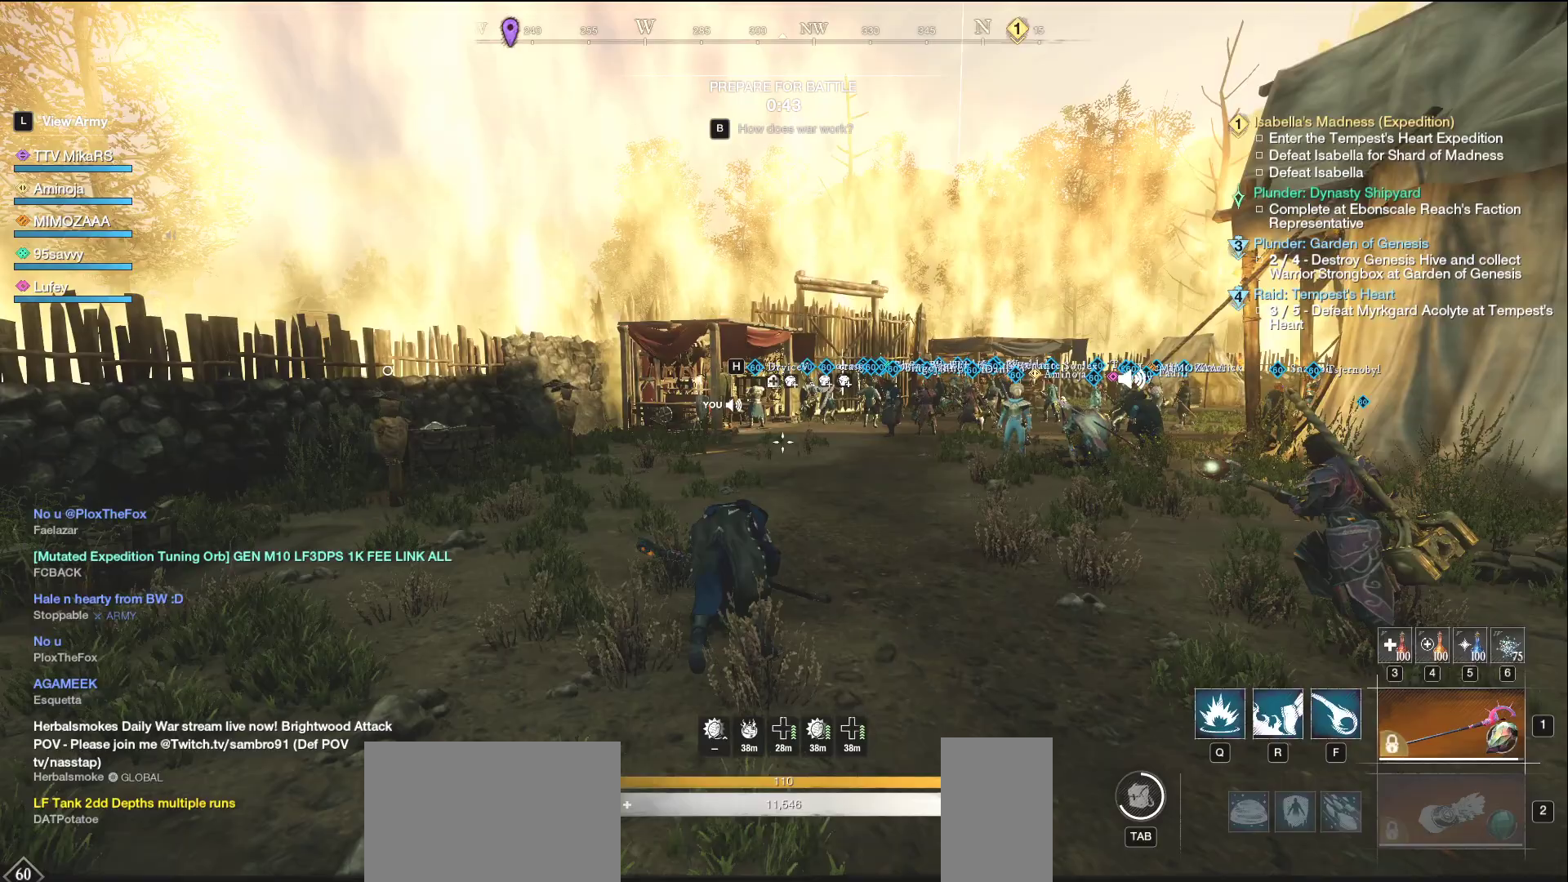
{"keys": ["w"], "mouse": ["wheel"], "events": [[483, "mouse_wheel", "down"]]}
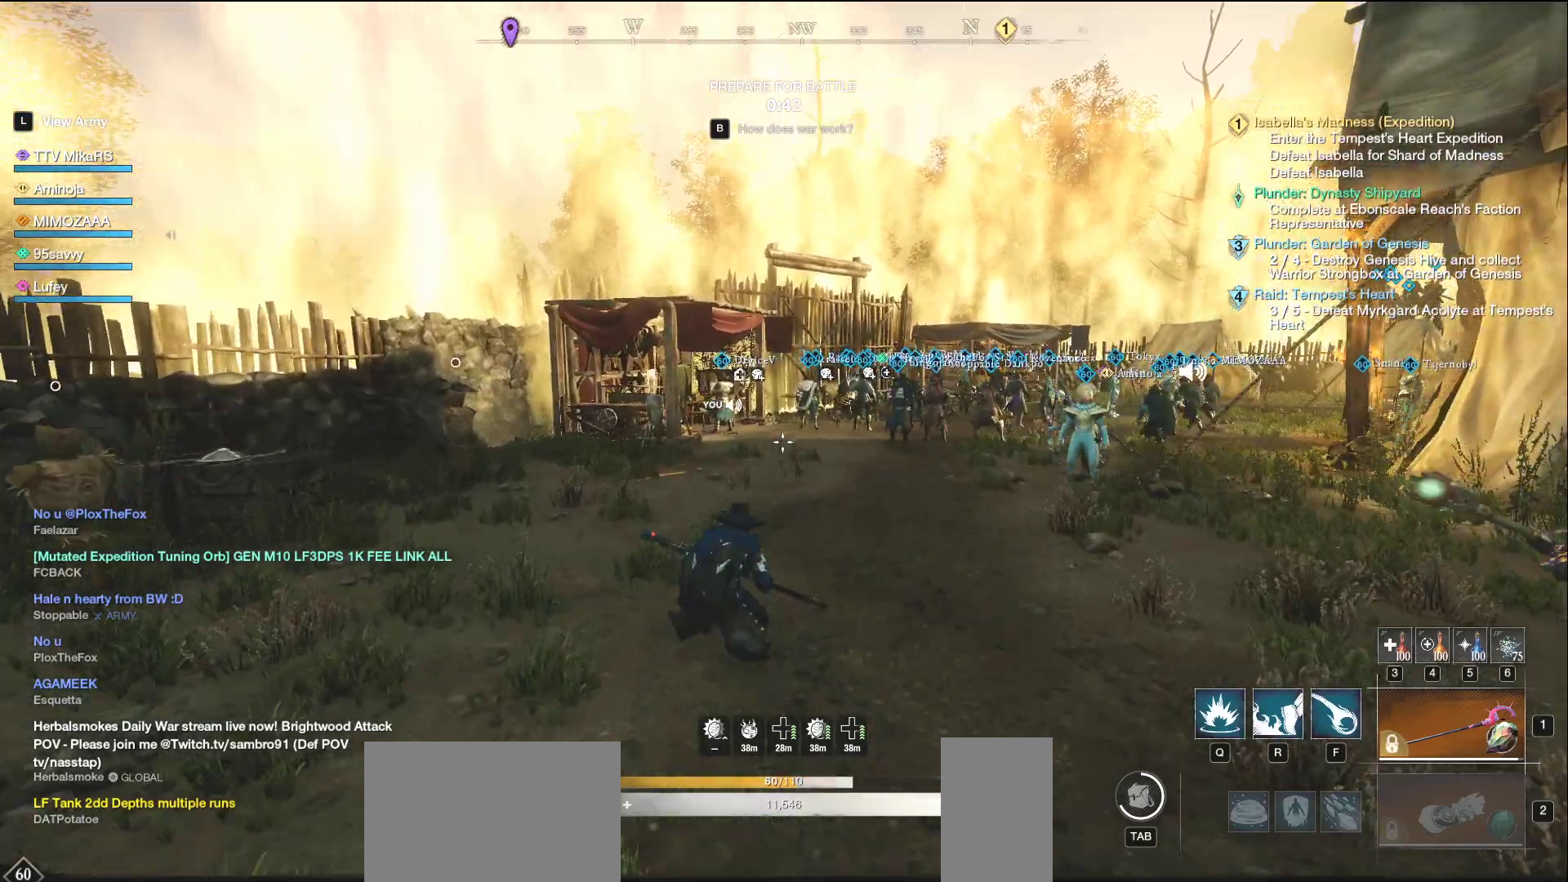
{"keys": ["a", "w"], "mouse": [], "events": [[67, "a", "down"], [217, "mouse_wheel", "up"]]}
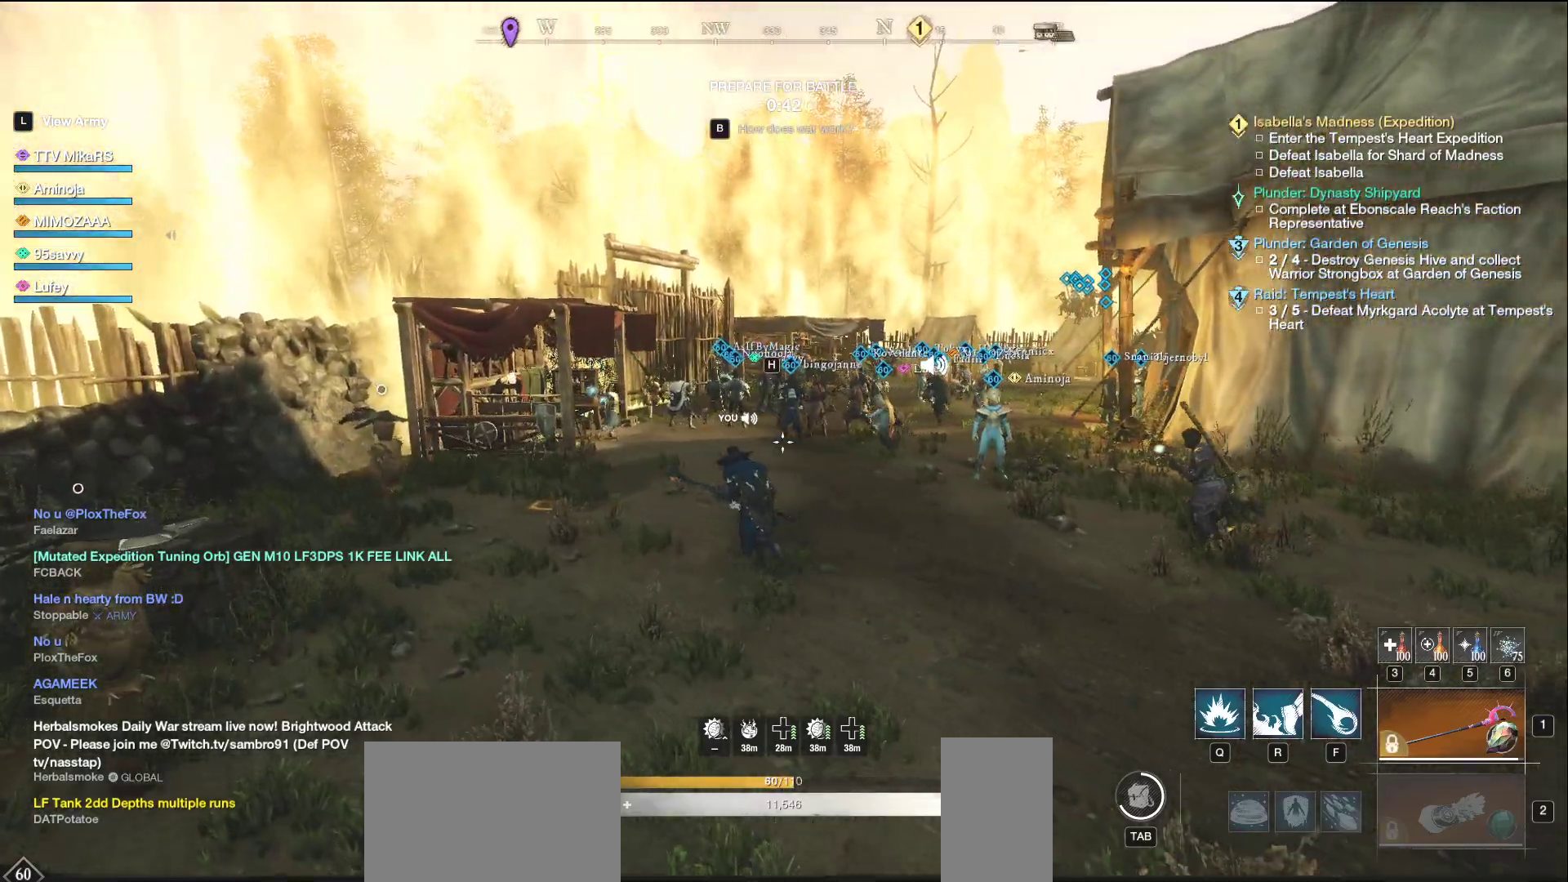
{"keys": [], "mouse": [], "events": [[167, "mouse_mb5", "down"], [267, "a", "up"], [267, "mouse_mb5", "up"], [283, "w", "up"]]}
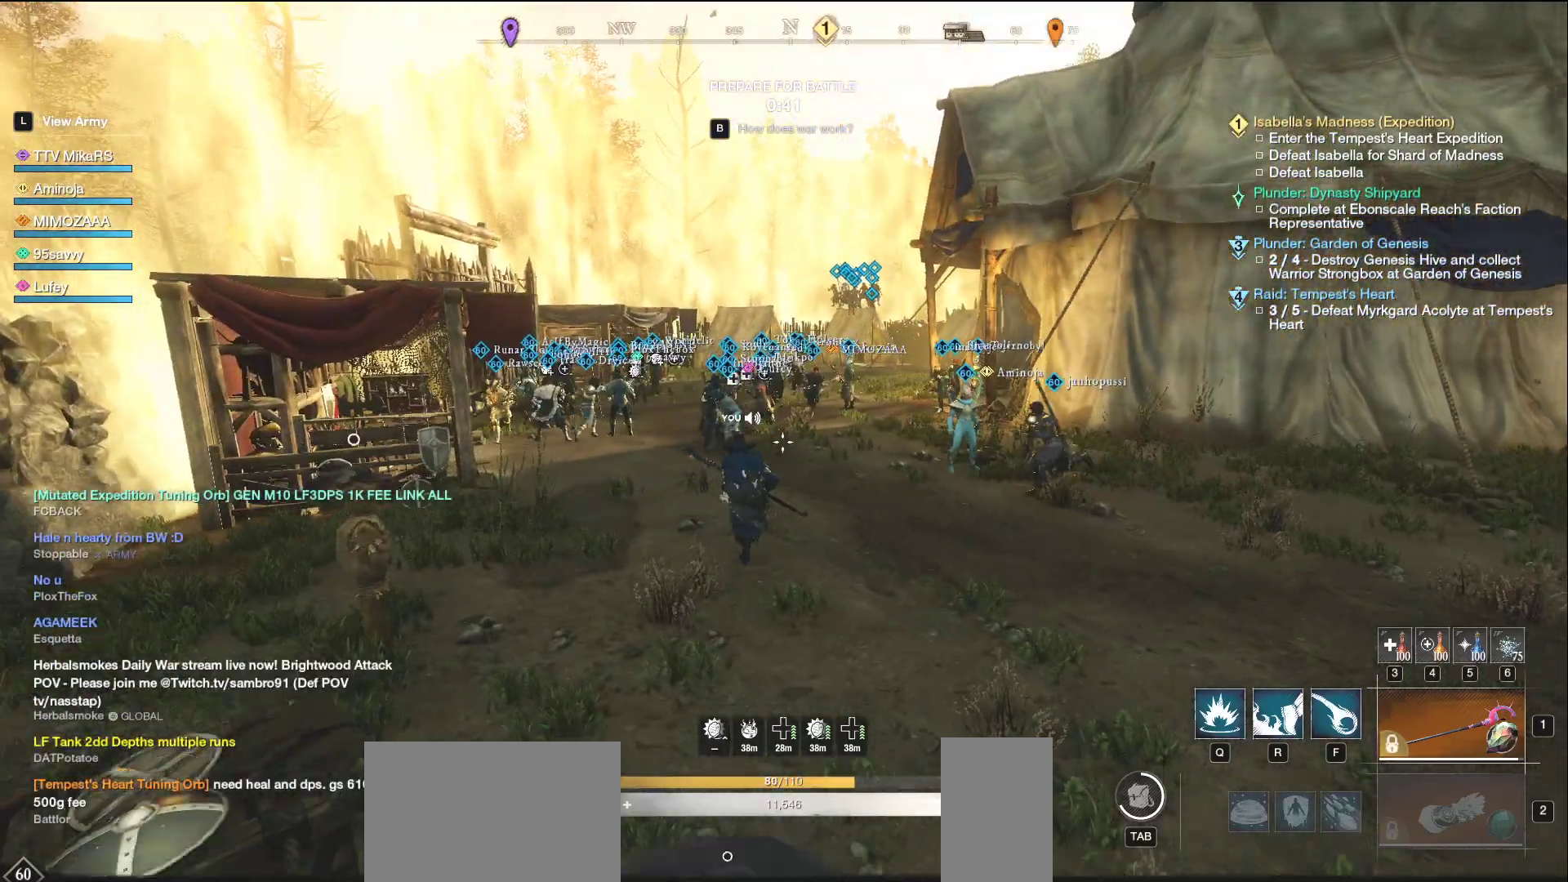
{"keys": [], "mouse": [], "events": [[383, "mouse_mb5", "down"], [483, "mouse_mb5", "up"]]}
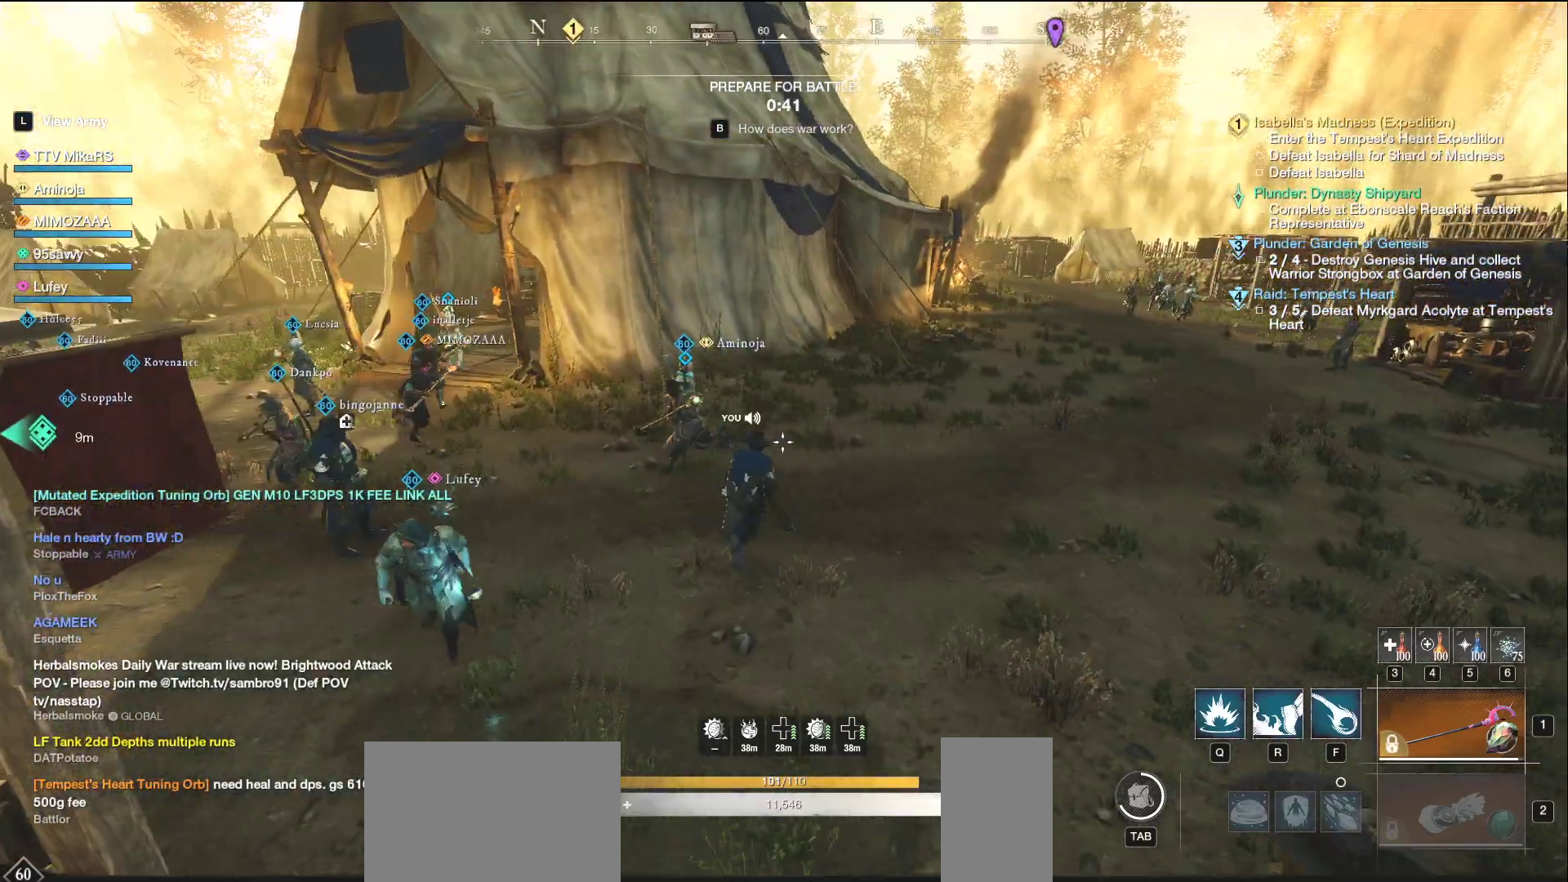
{"keys": [], "mouse": [], "events": []}
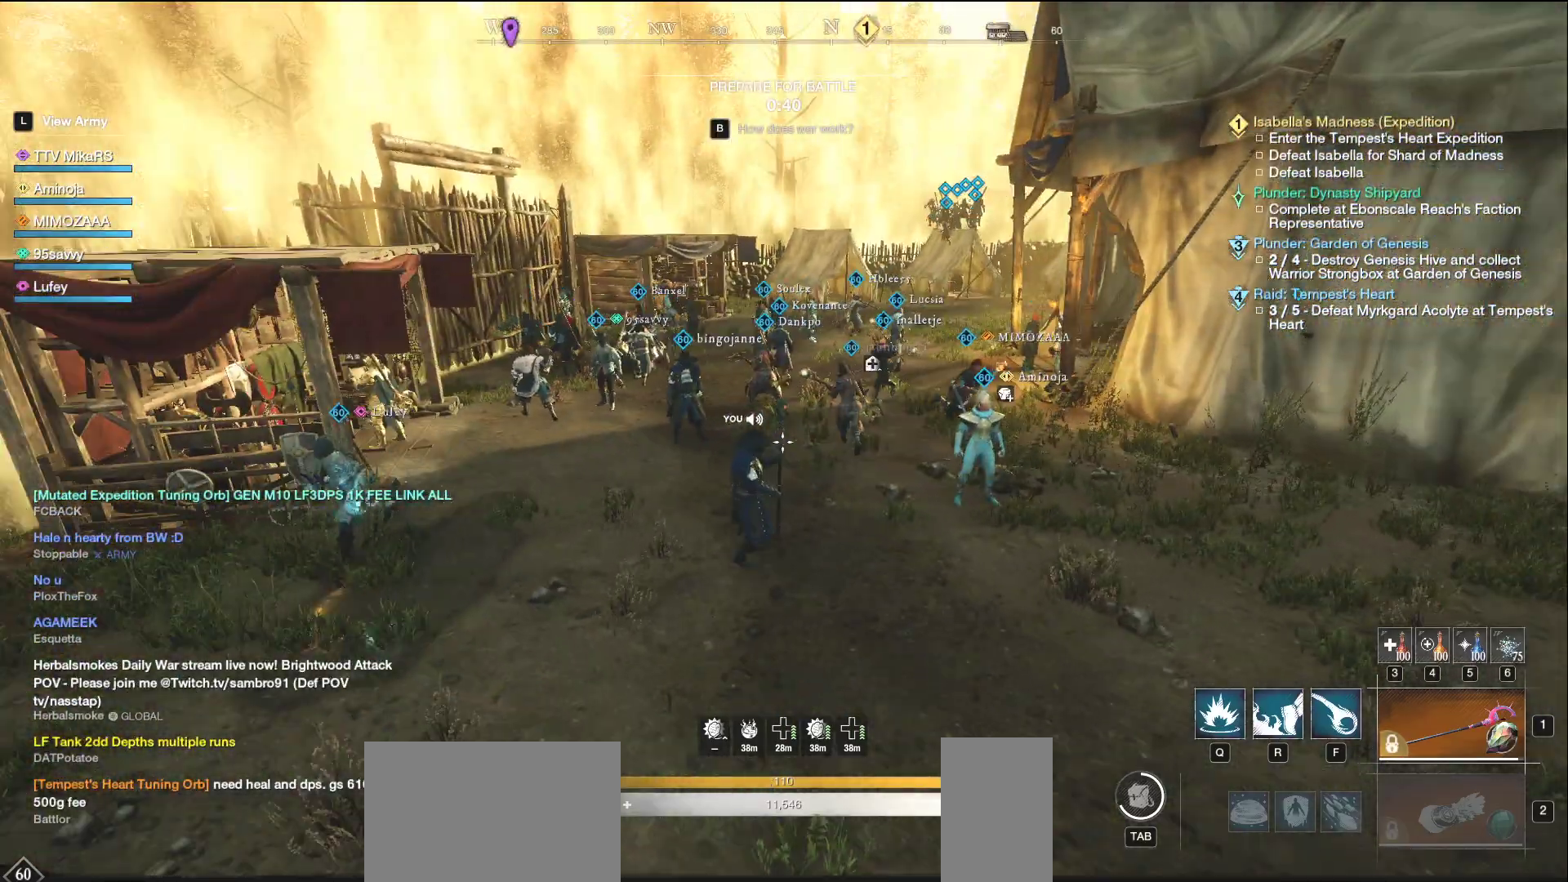
{"keys": [], "mouse": [], "events": []}
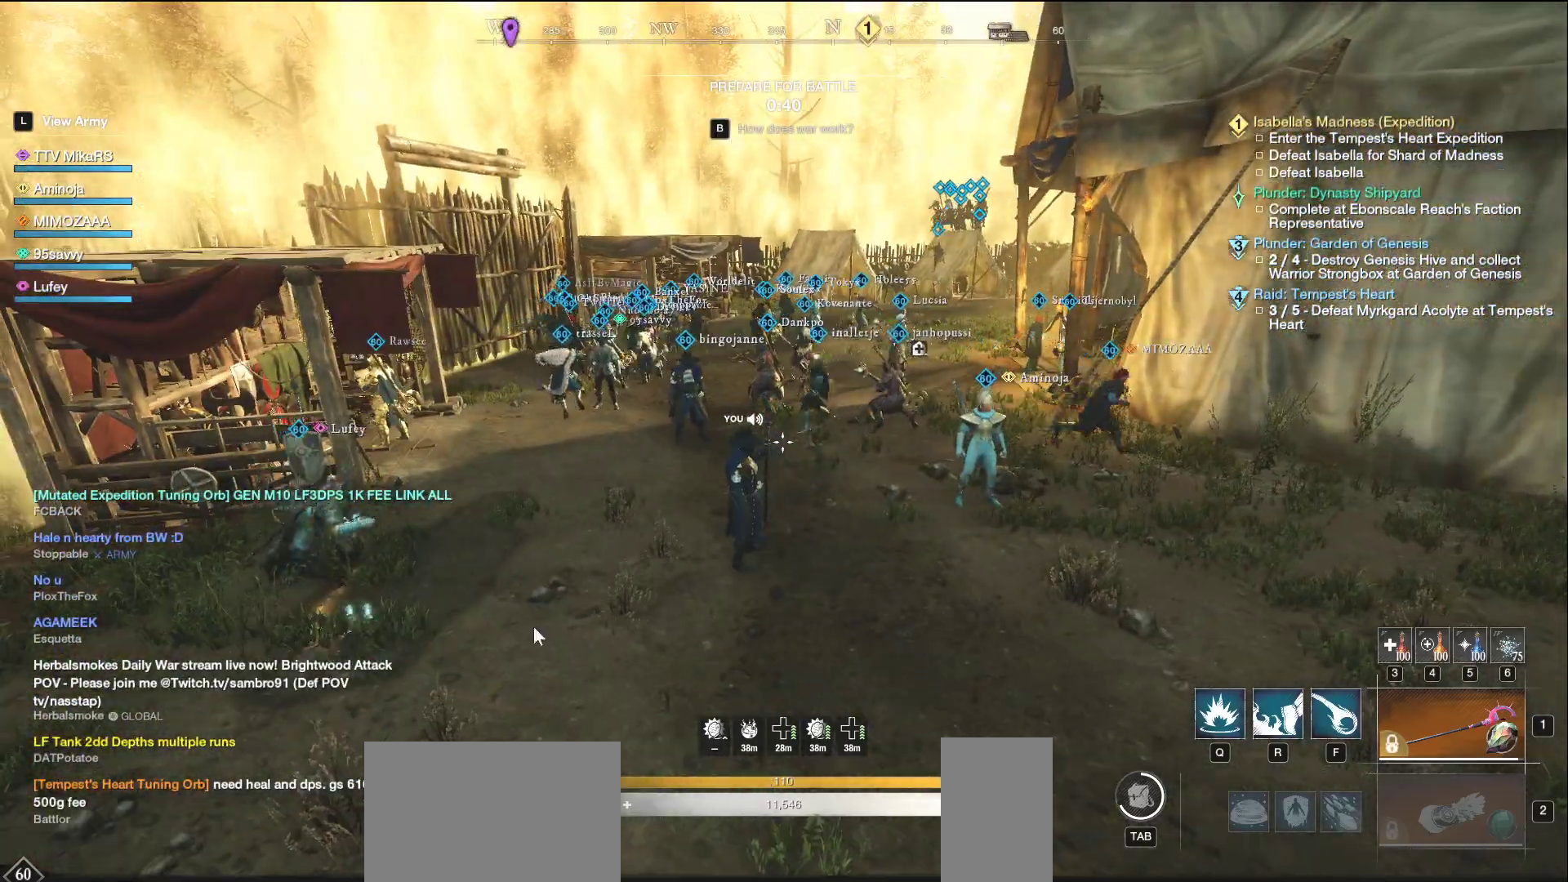
{"keys": [], "mouse": [], "events": []}
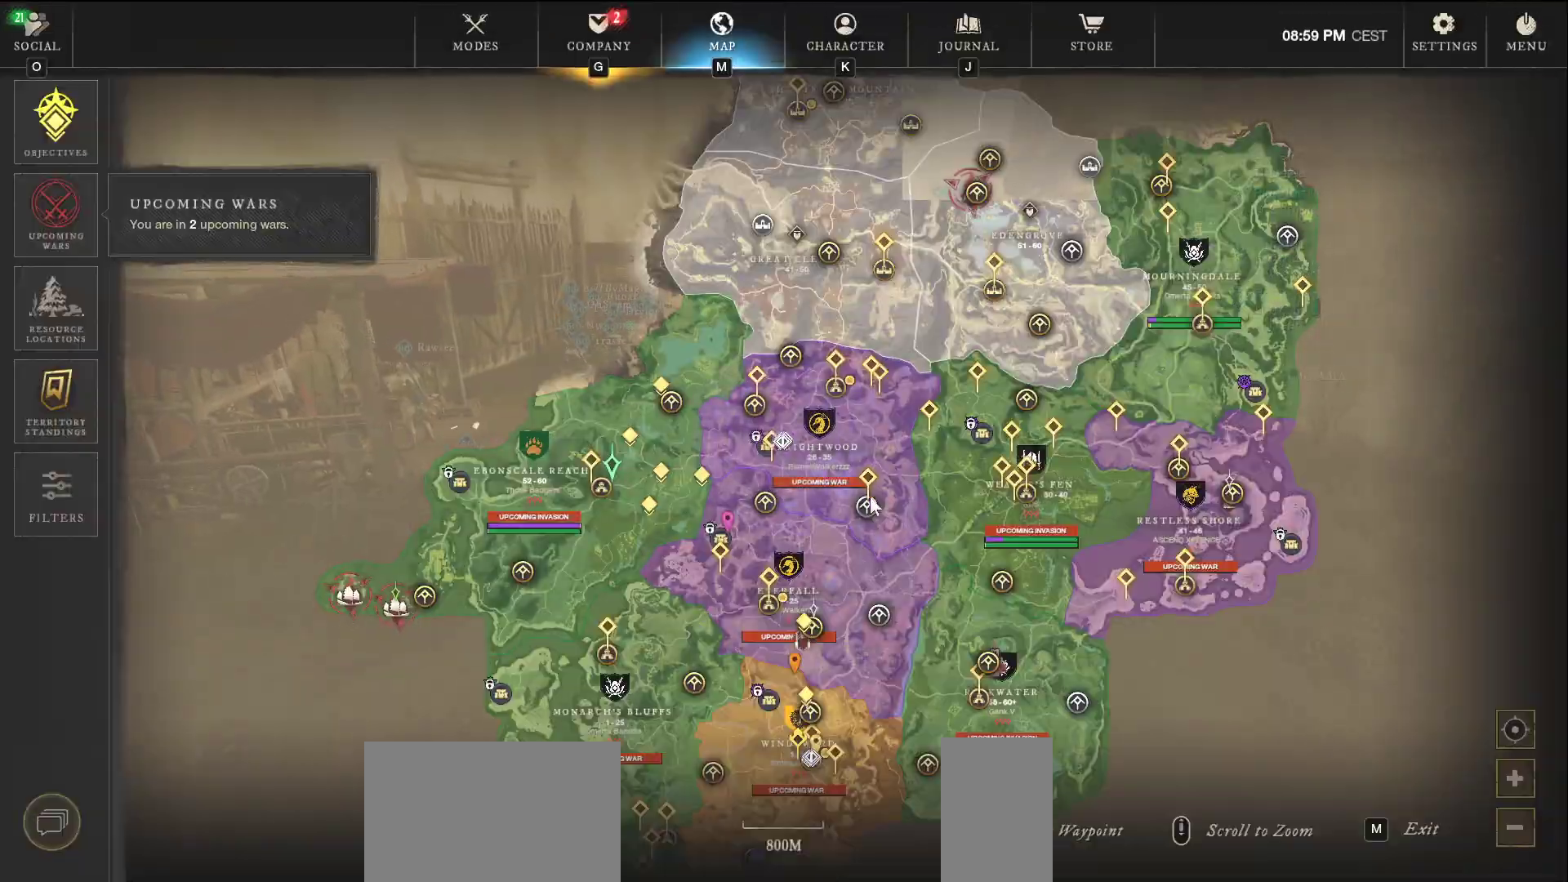
{"keys": [], "mouse": [], "events": []}
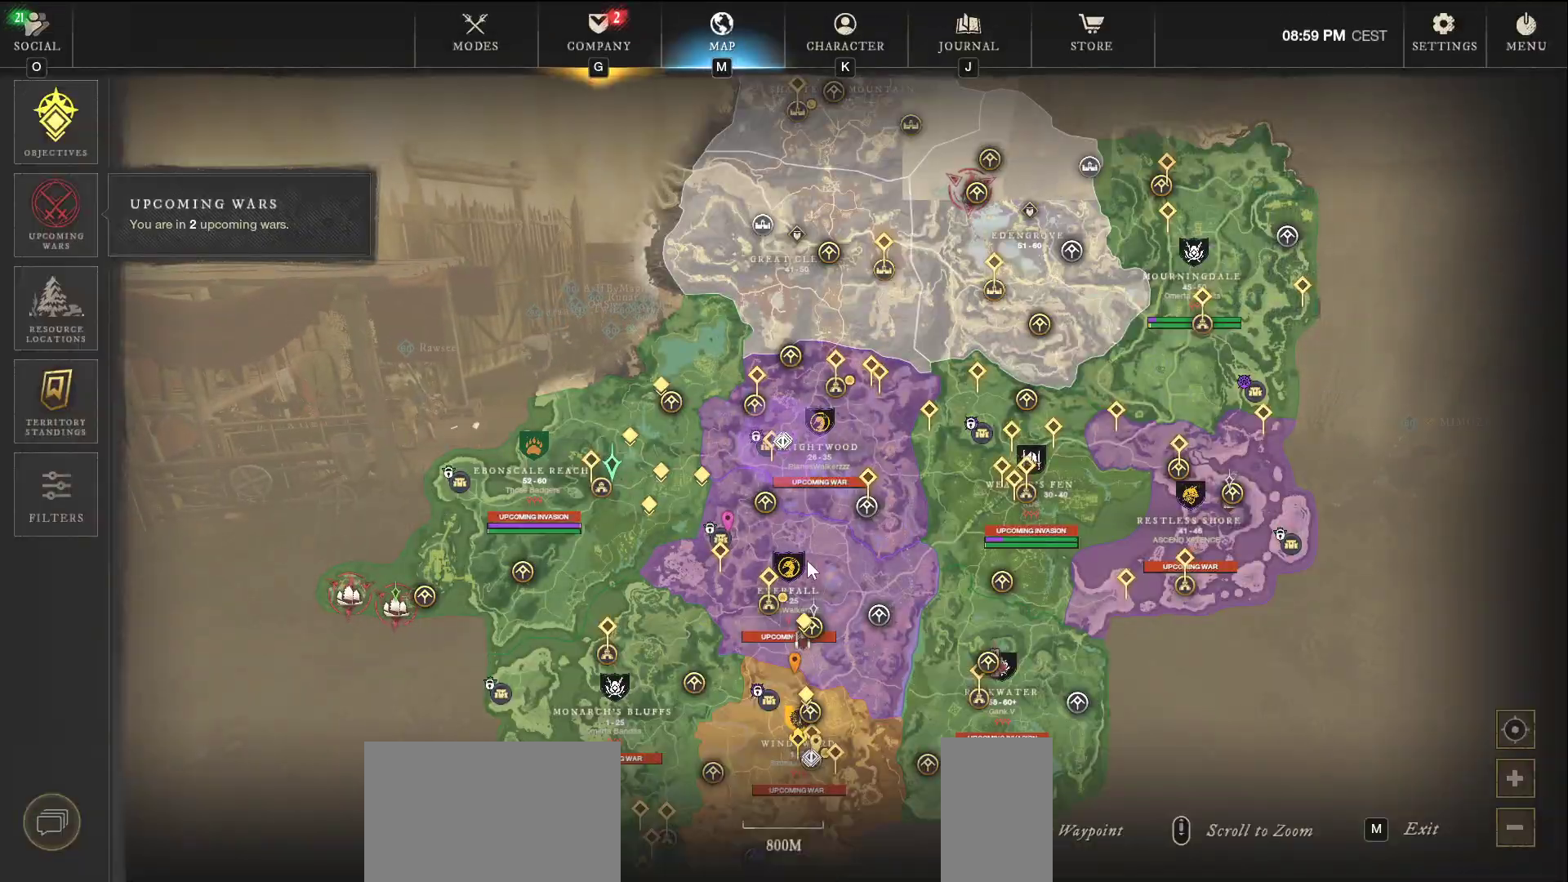
{"keys": [], "mouse": [], "events": []}
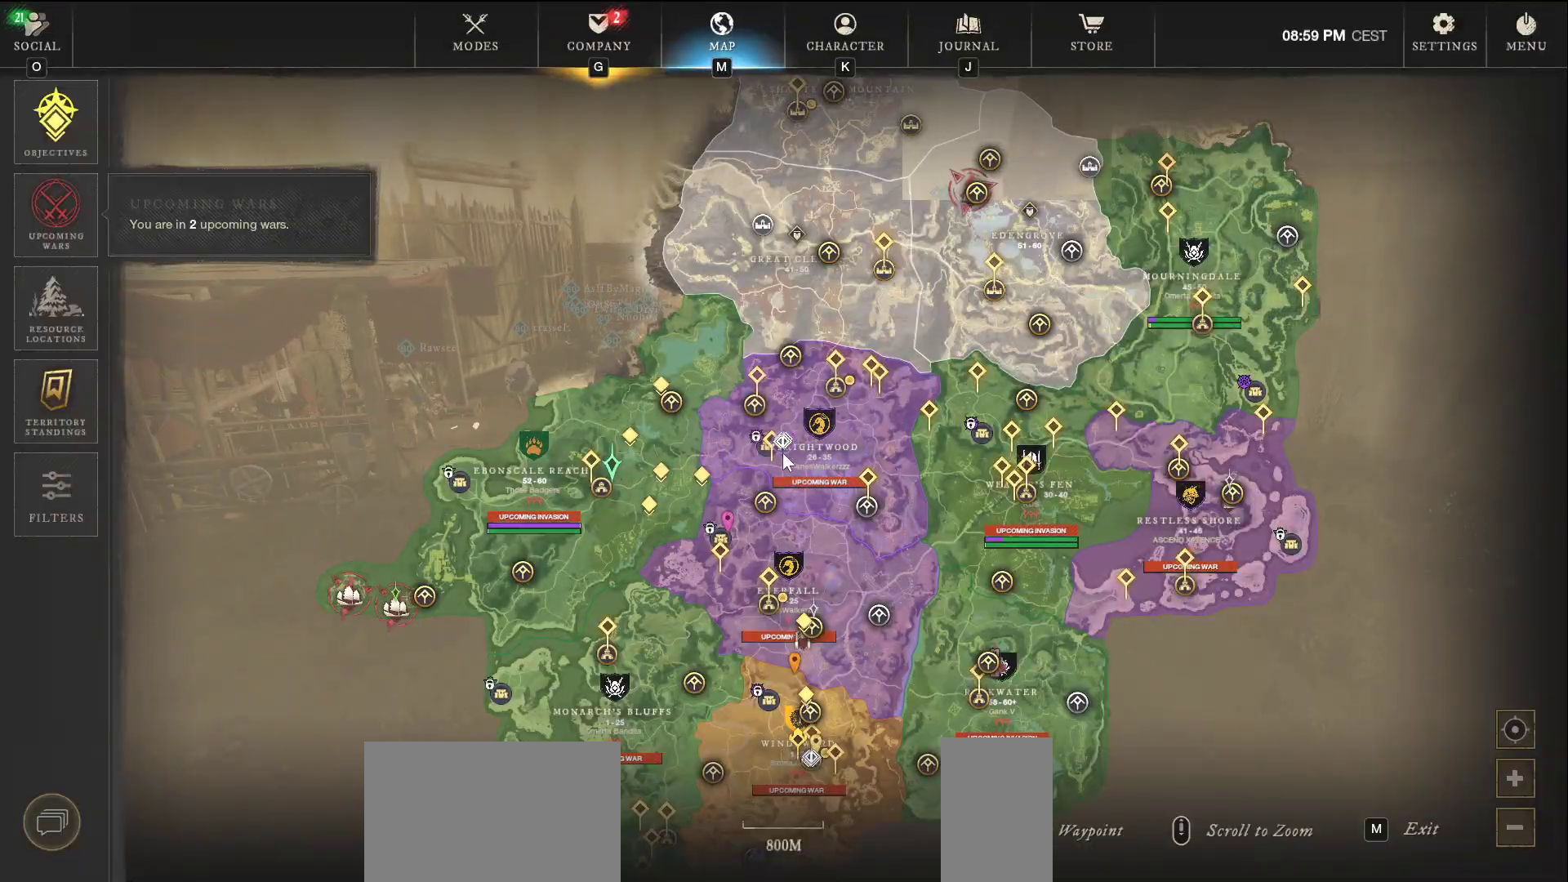
{"keys": [], "mouse": [], "events": [[17, "mouse_wheel", "down"], [117, "mouse_wheel", "up"], [267, "mouse_wheel", "down"], [400, "mouse_wheel", "up"]]}
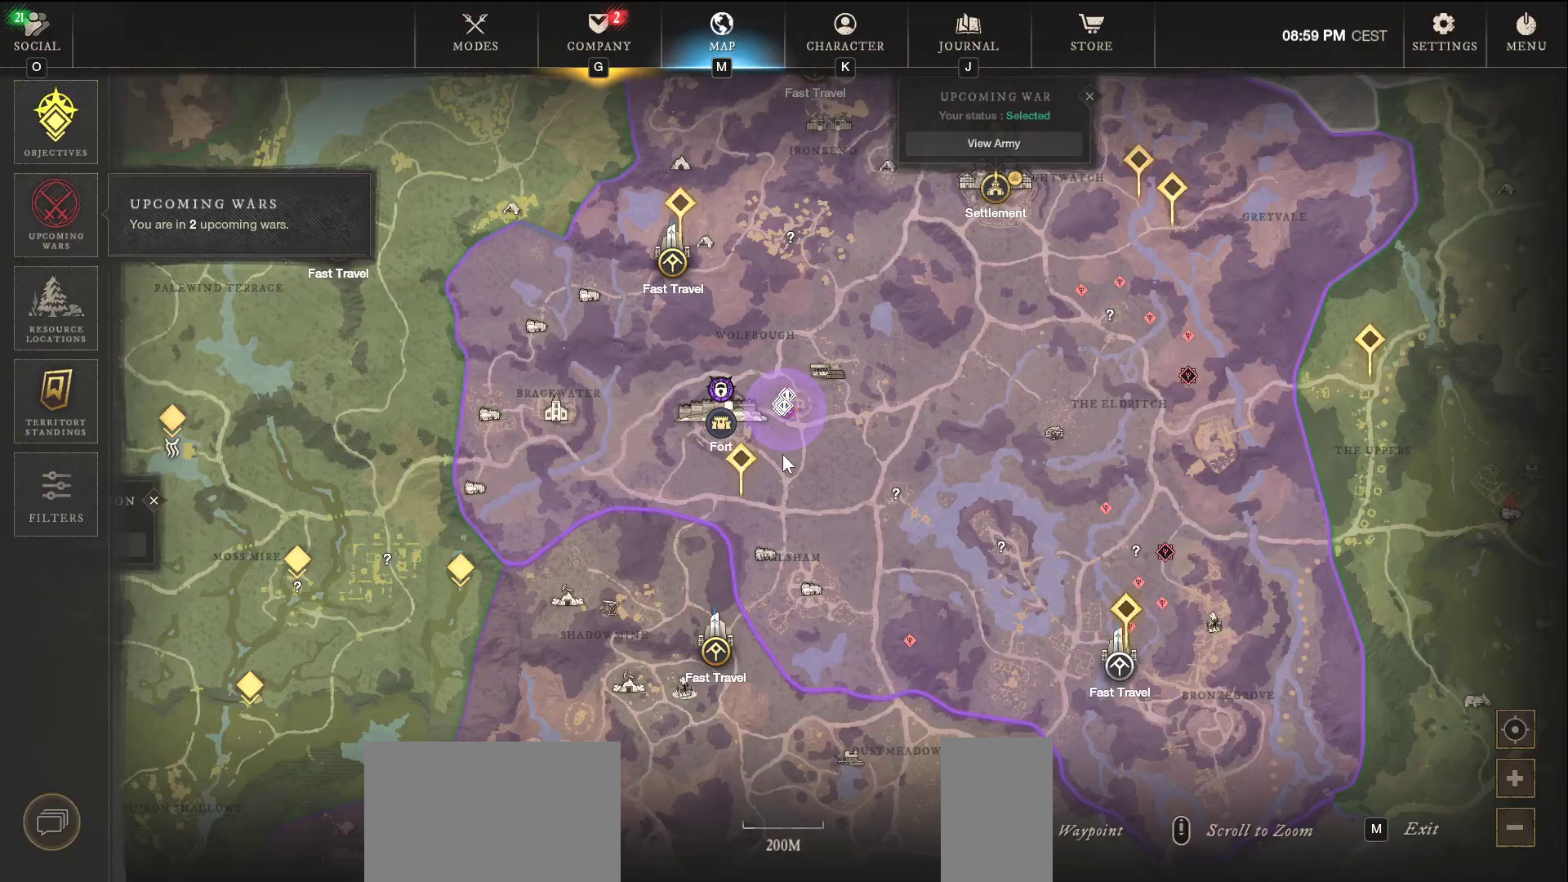
{"keys": [], "mouse": ["wheel"], "events": [[483, "mouse_wheel", "down"]]}
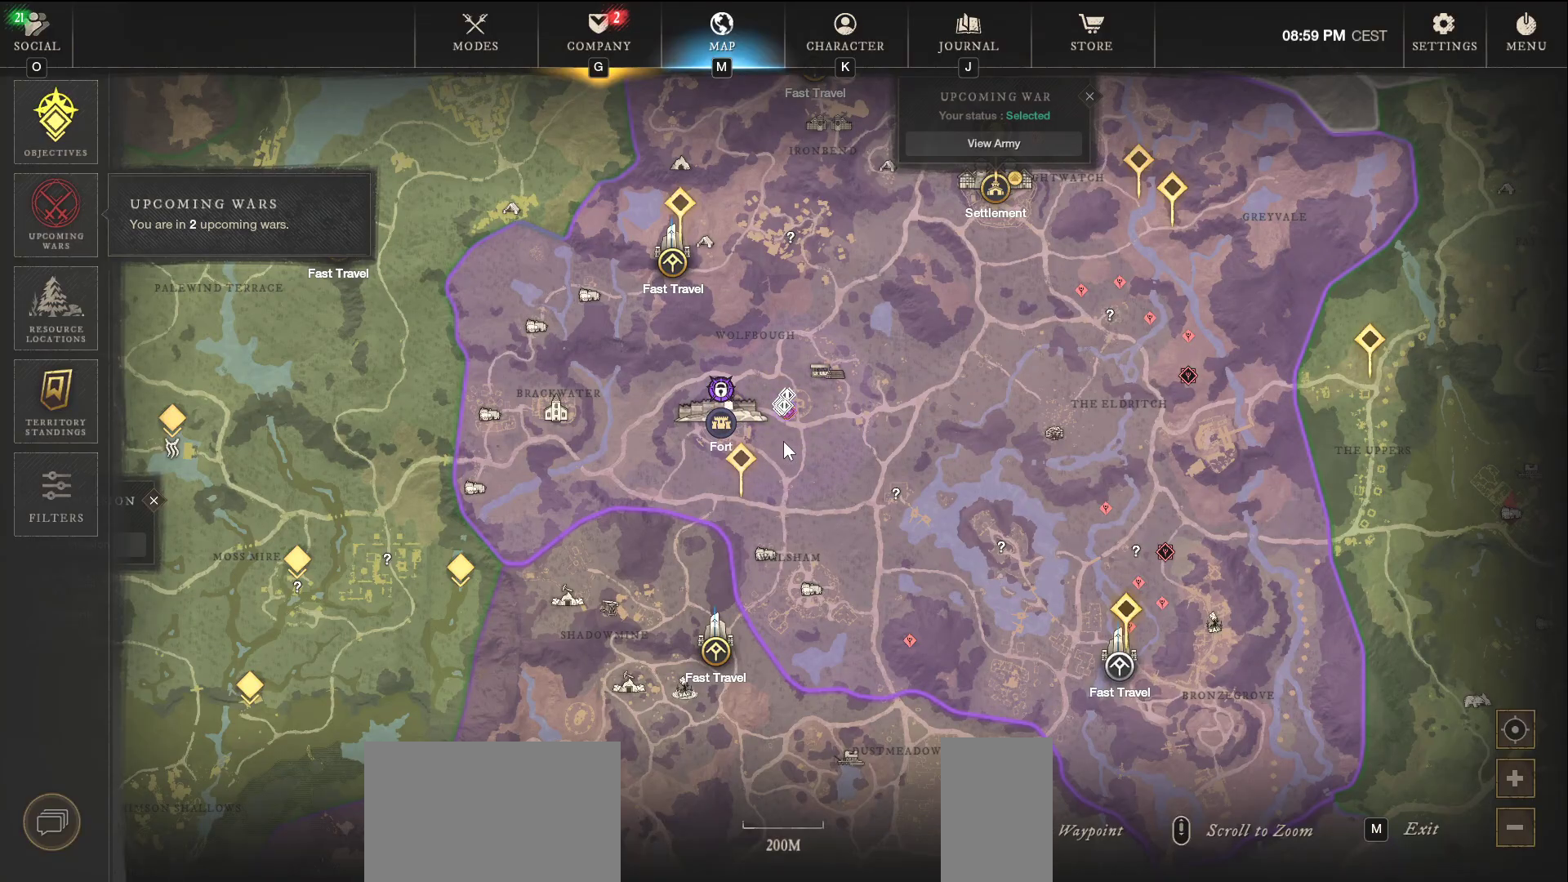
{"keys": [], "mouse": [], "events": [[83, "mouse_wheel", "up"]]}
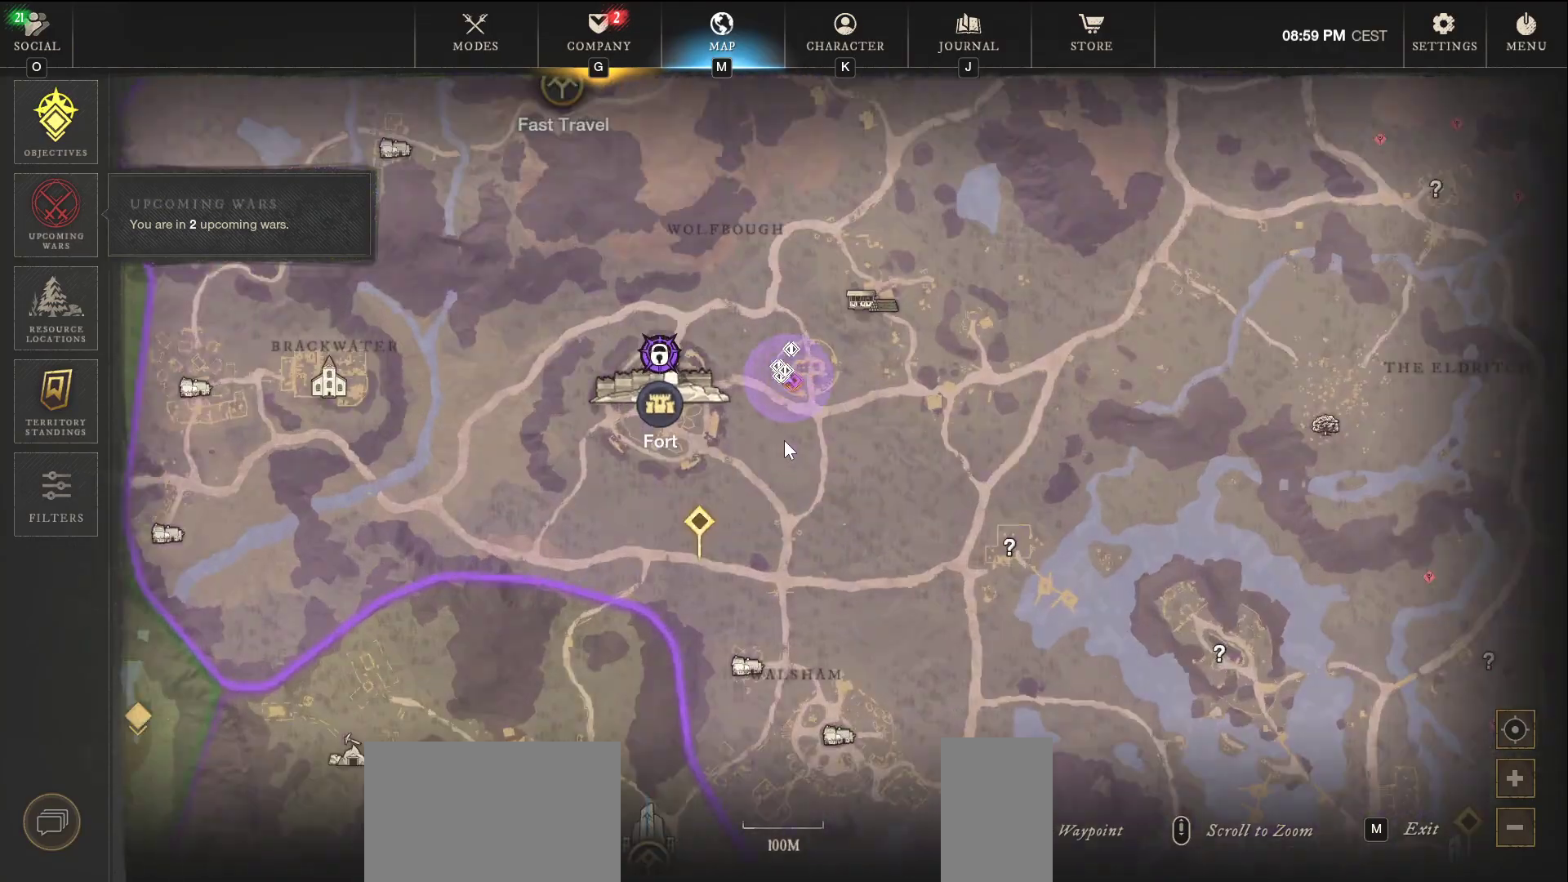
{"keys": [], "mouse": [], "events": []}
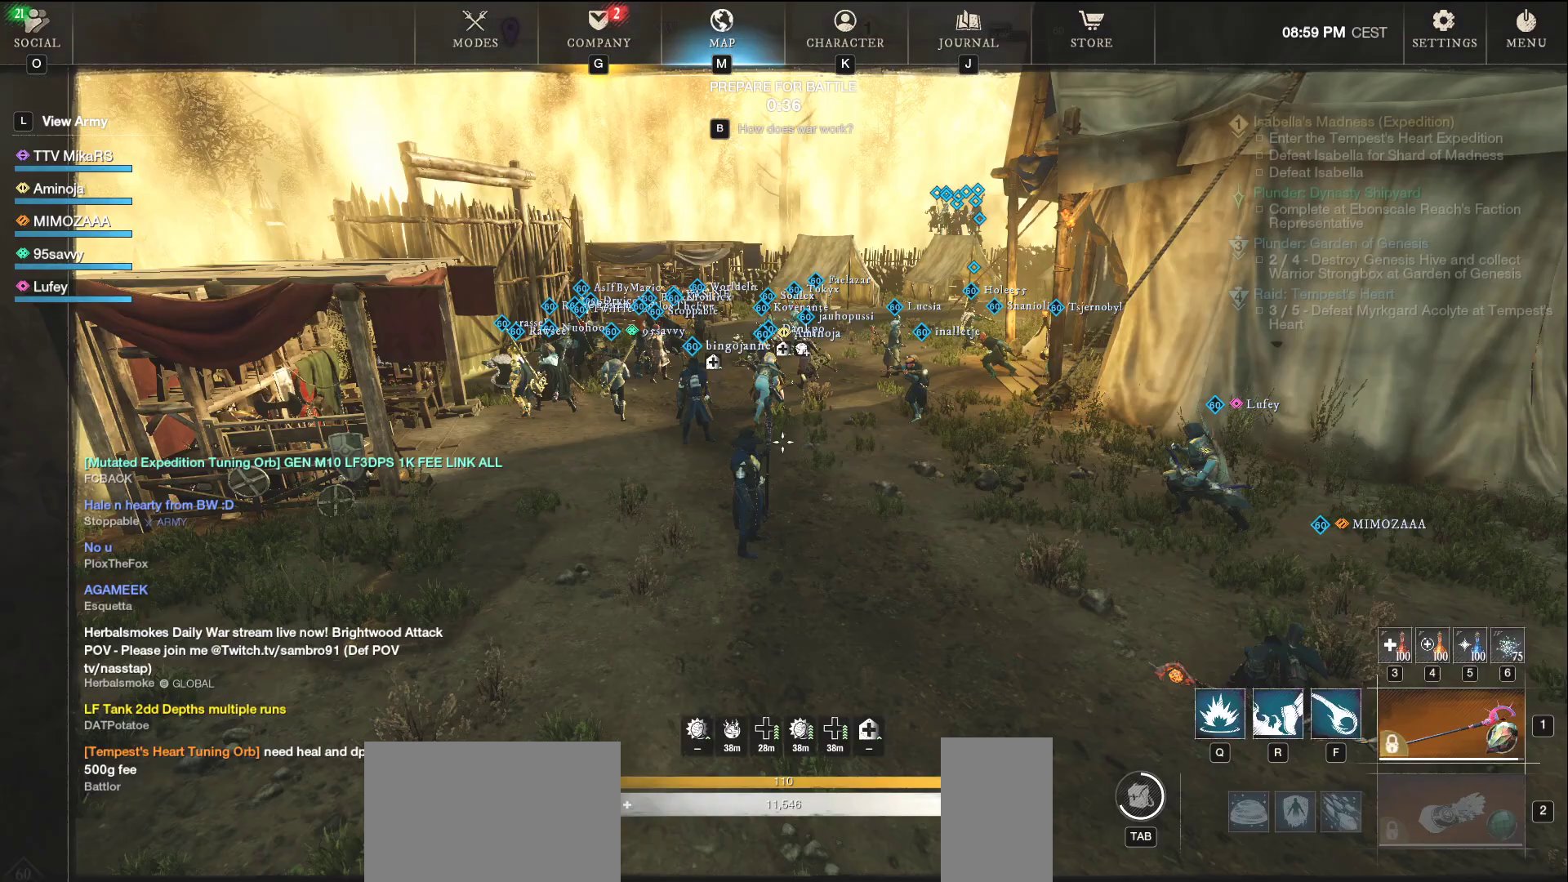
{"keys": ["w"], "mouse": [], "events": [[450, "w", "down"]]}
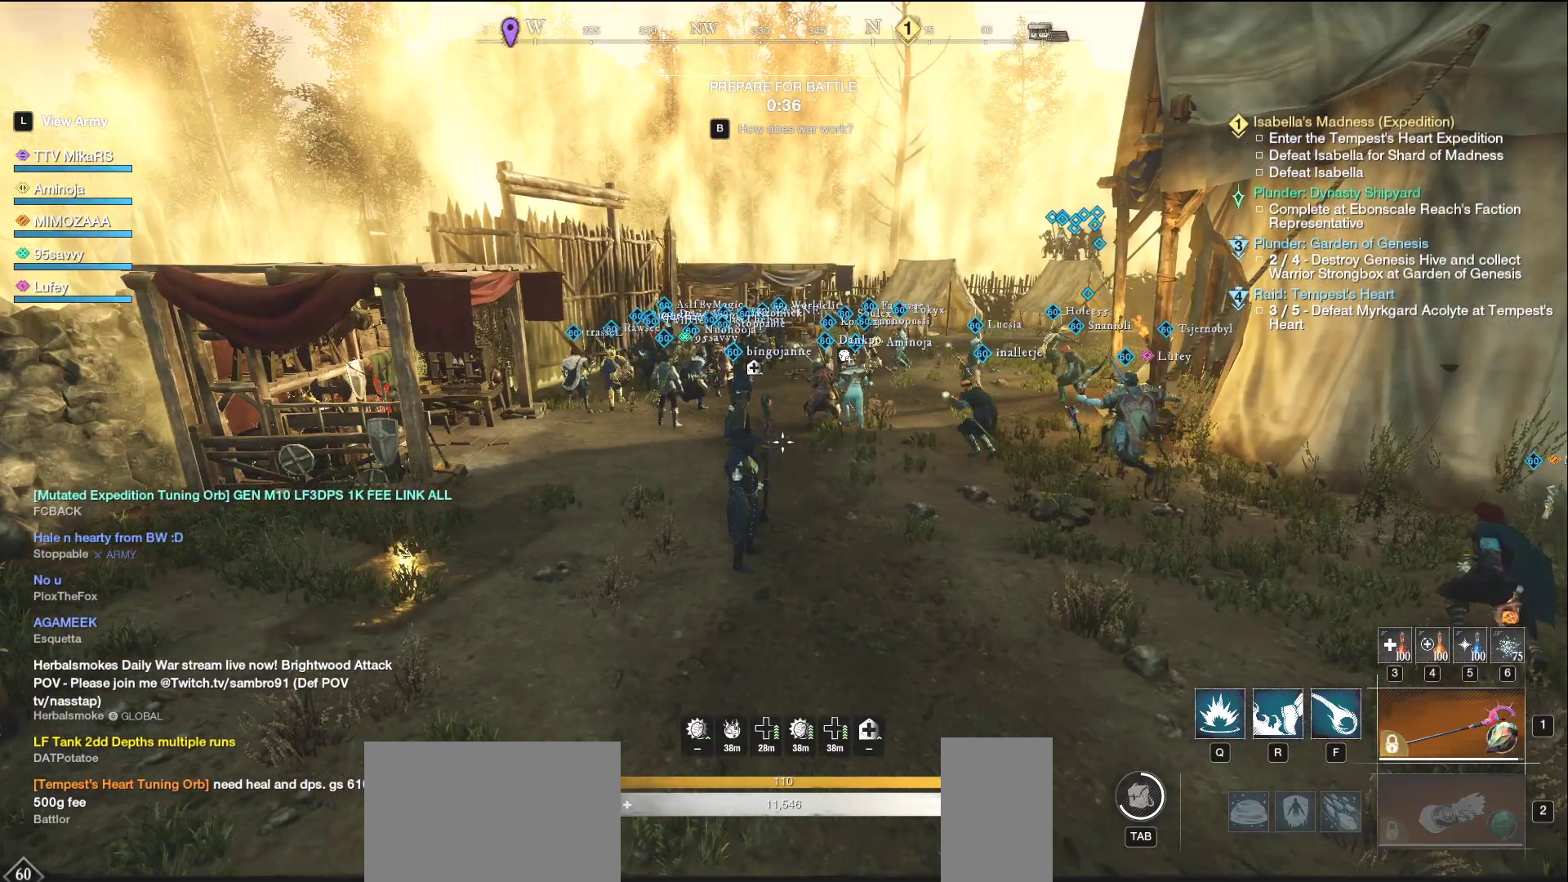
{"keys": ["d", "w"], "mouse": [], "events": [[350, "d", "down"]]}
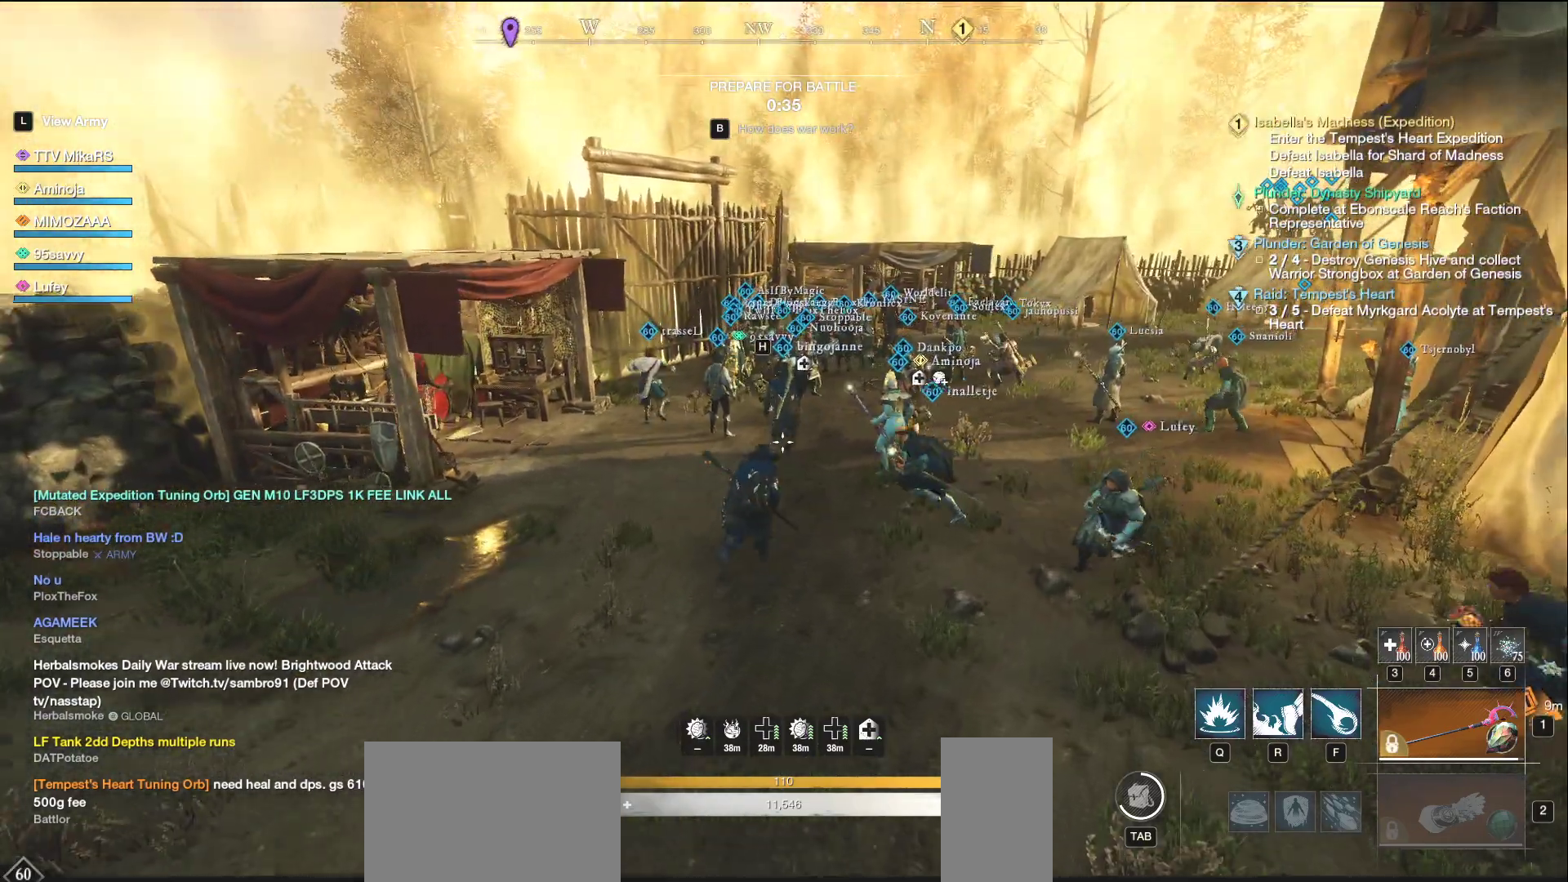
{"keys": [], "mouse": [], "events": [[83, "d", "up"], [83, "w", "up"]]}
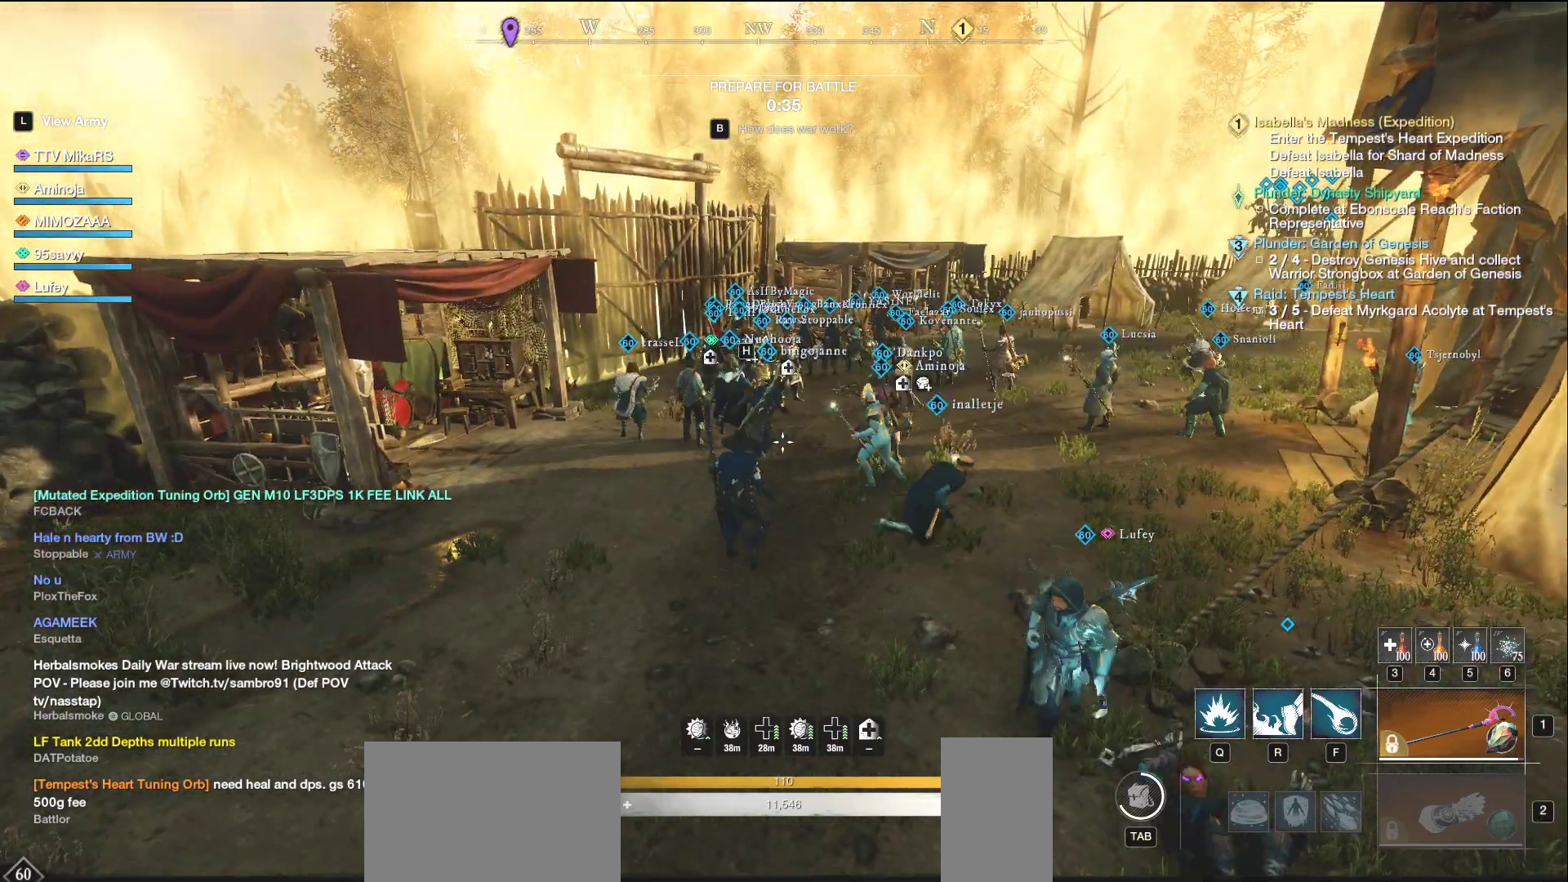
{"keys": [], "mouse": [], "events": []}
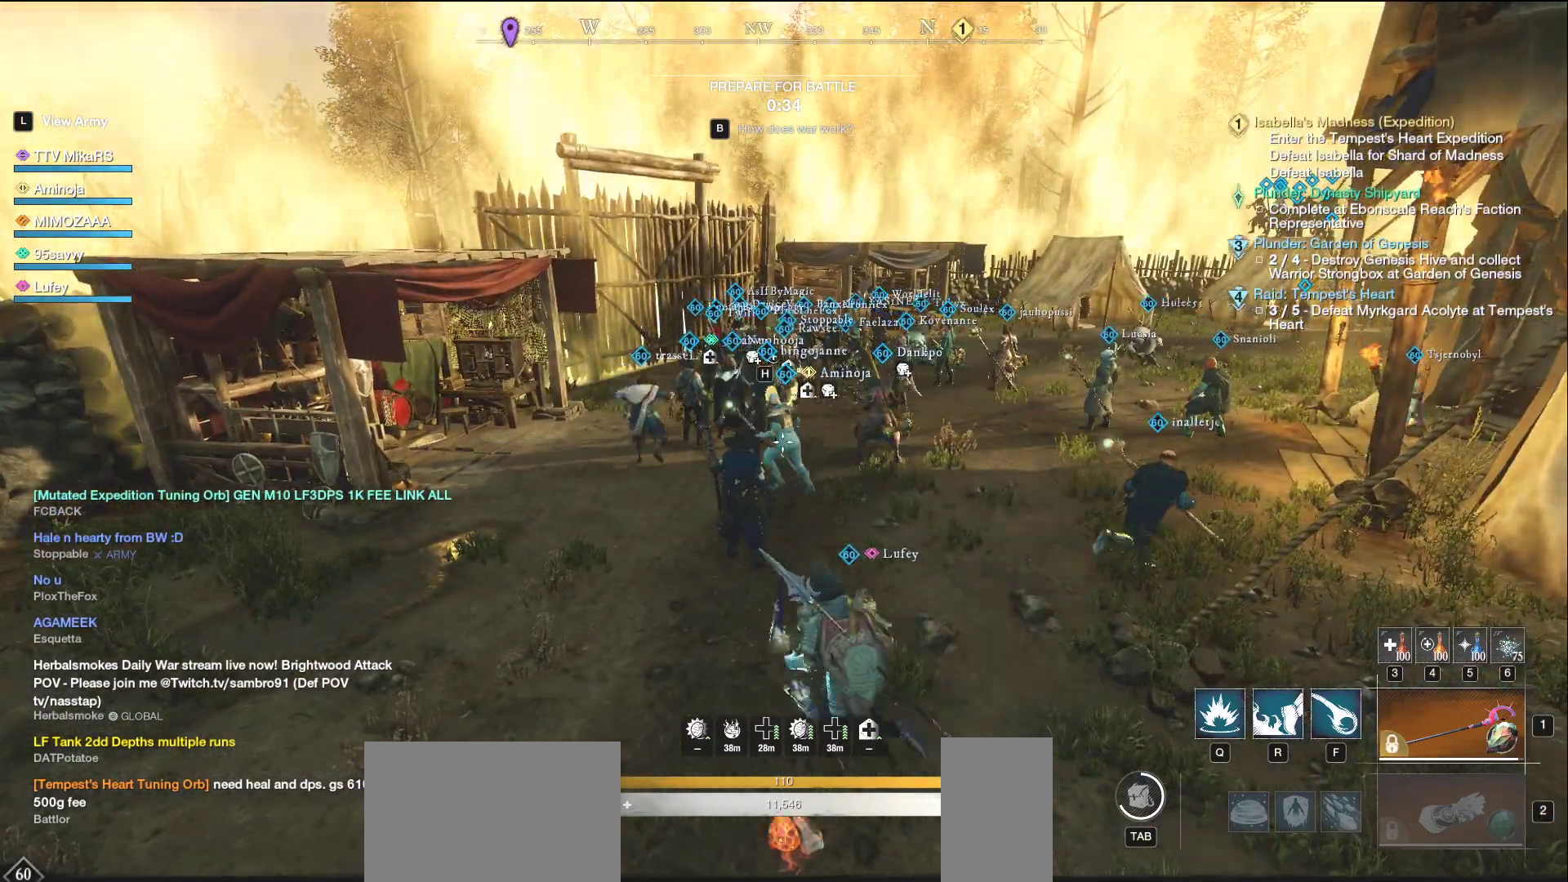
{"keys": ["w"], "mouse": [], "events": [[183, "d", "down"], [250, "mouse_wheel", "down"], [283, "w", "down"], [417, "d", "up"], [450, "mouse_wheel", "up"]]}
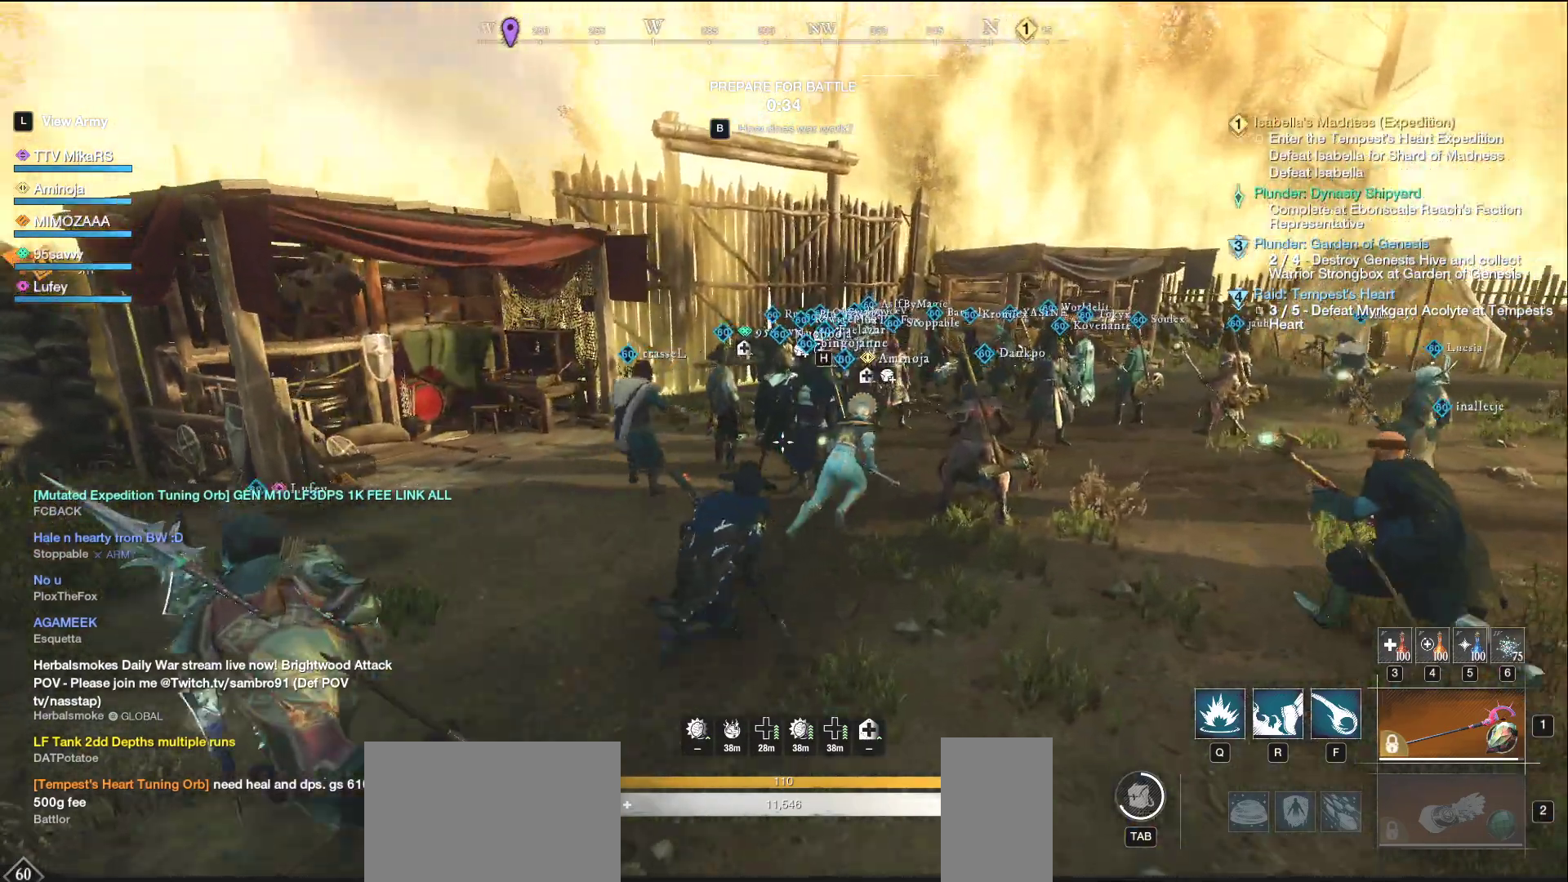
{"keys": [], "mouse": [], "events": [[17, "d", "down"], [67, "w", "up"], [167, "a", "down"], [200, "d", "up"], [333, "a", "up"]]}
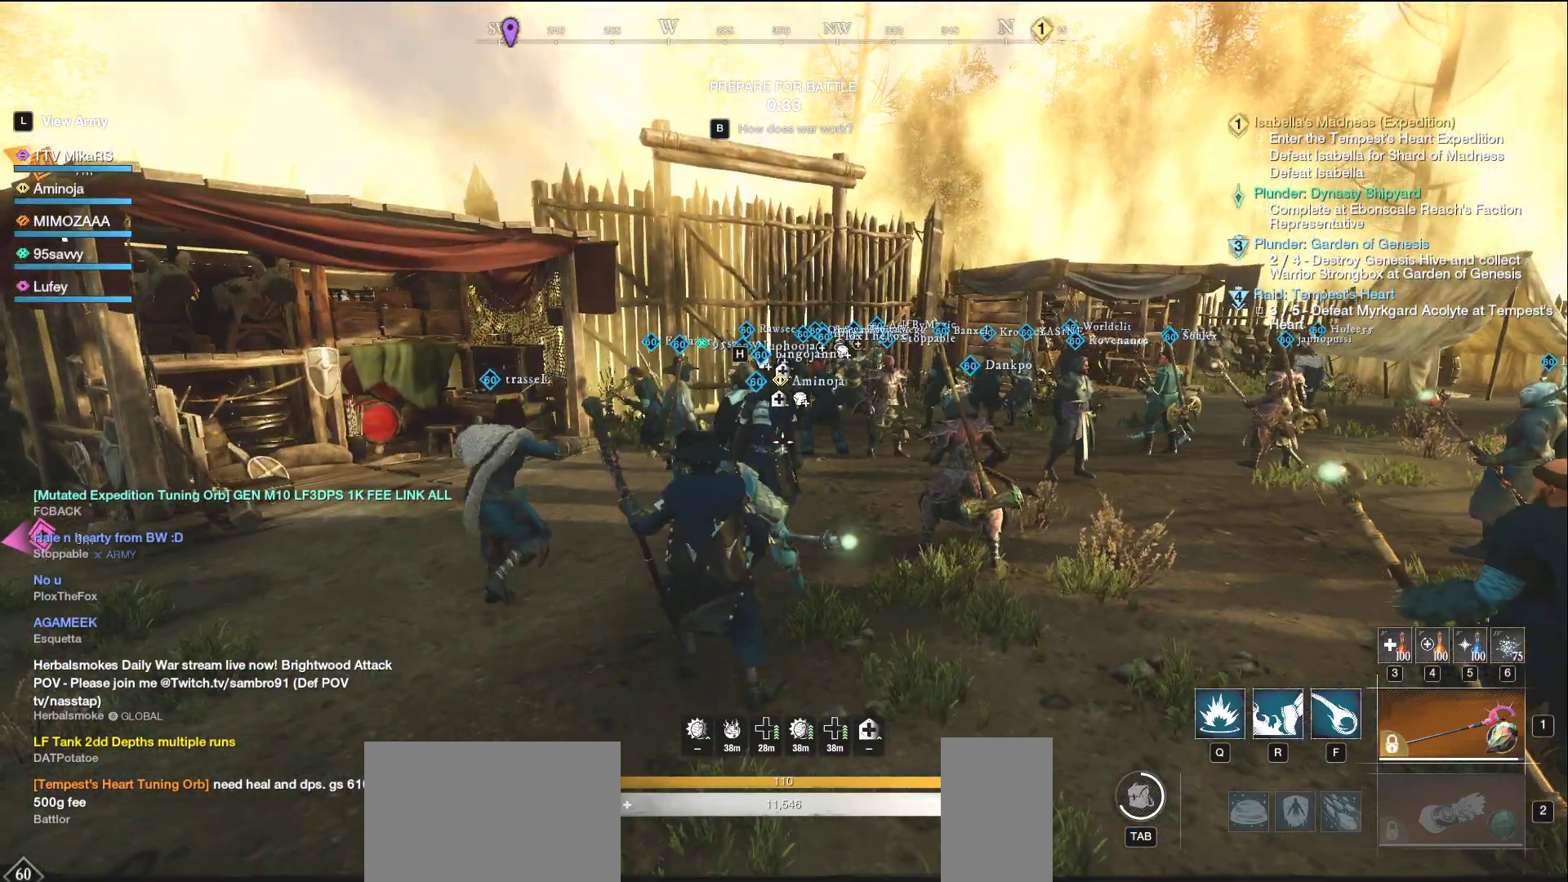
{"keys": [], "mouse": [], "events": []}